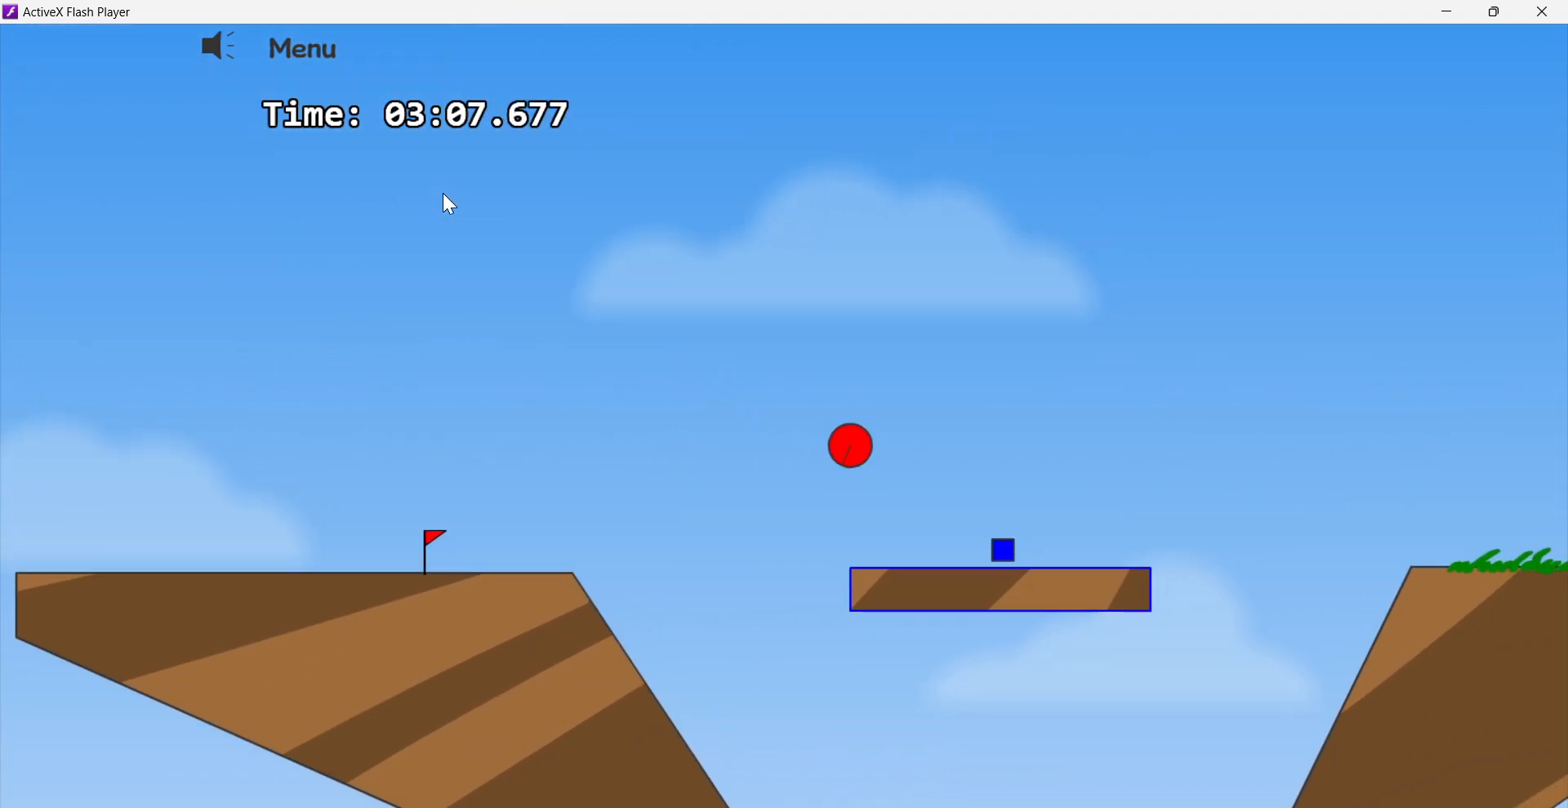
Gameplay with keyboard; each line is a JSON object with the keys held at the frame after it. "events" lists presses ("down") and releases ("up") of "down", "left", "right" and "up" between this image and that frame as [ms after this image, input, new state], when the widget could be followed in between. No other keys are recorded. Mouse input is not recorded.
{"keys": ["right"], "events": [[167, "right", "down"], [217, "left", "up"]]}
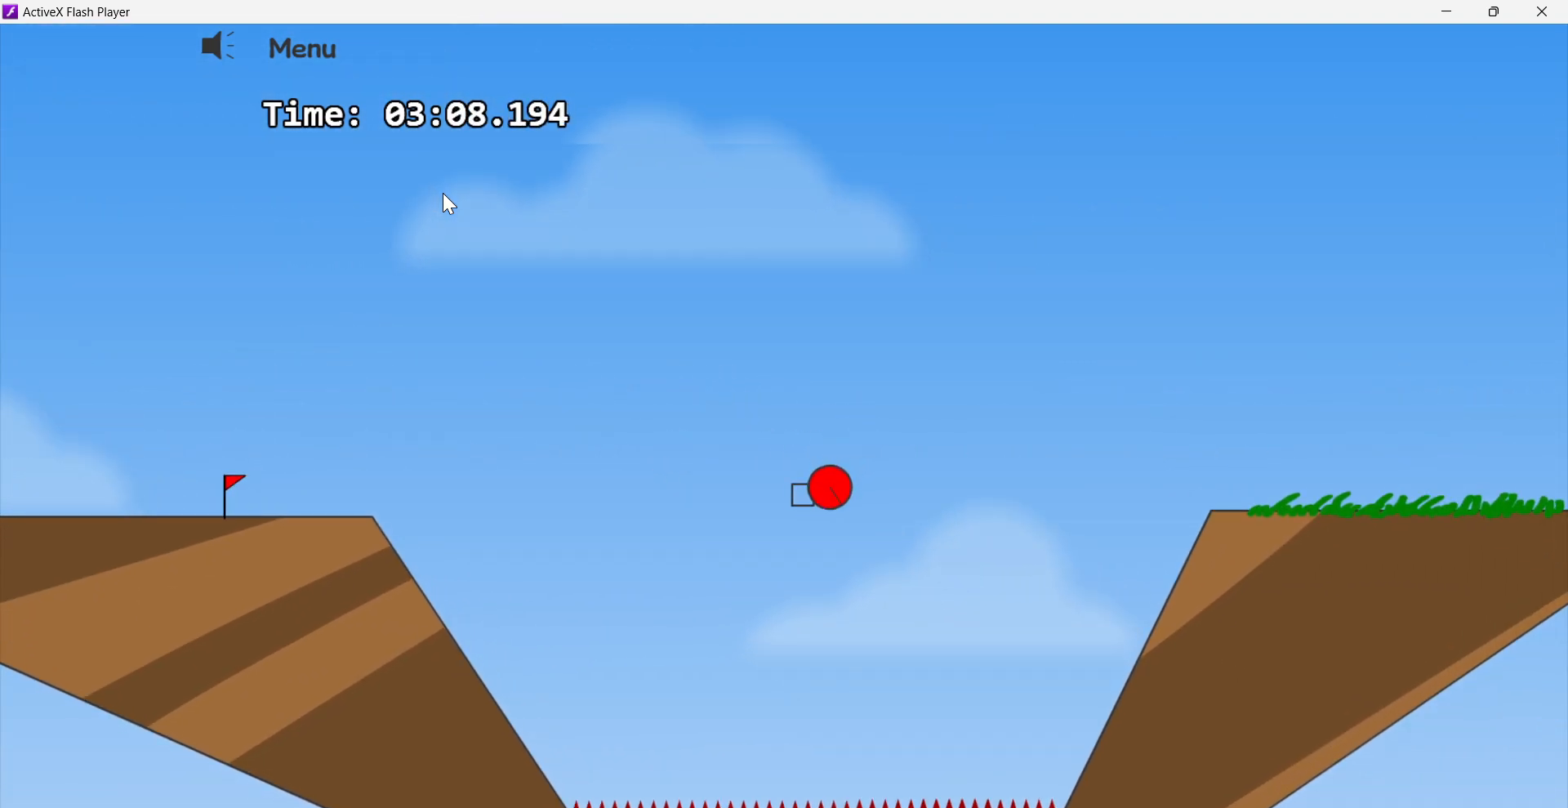
{"keys": [], "events": [[50, "up", "down"], [267, "up", "up"], [367, "right", "up"]]}
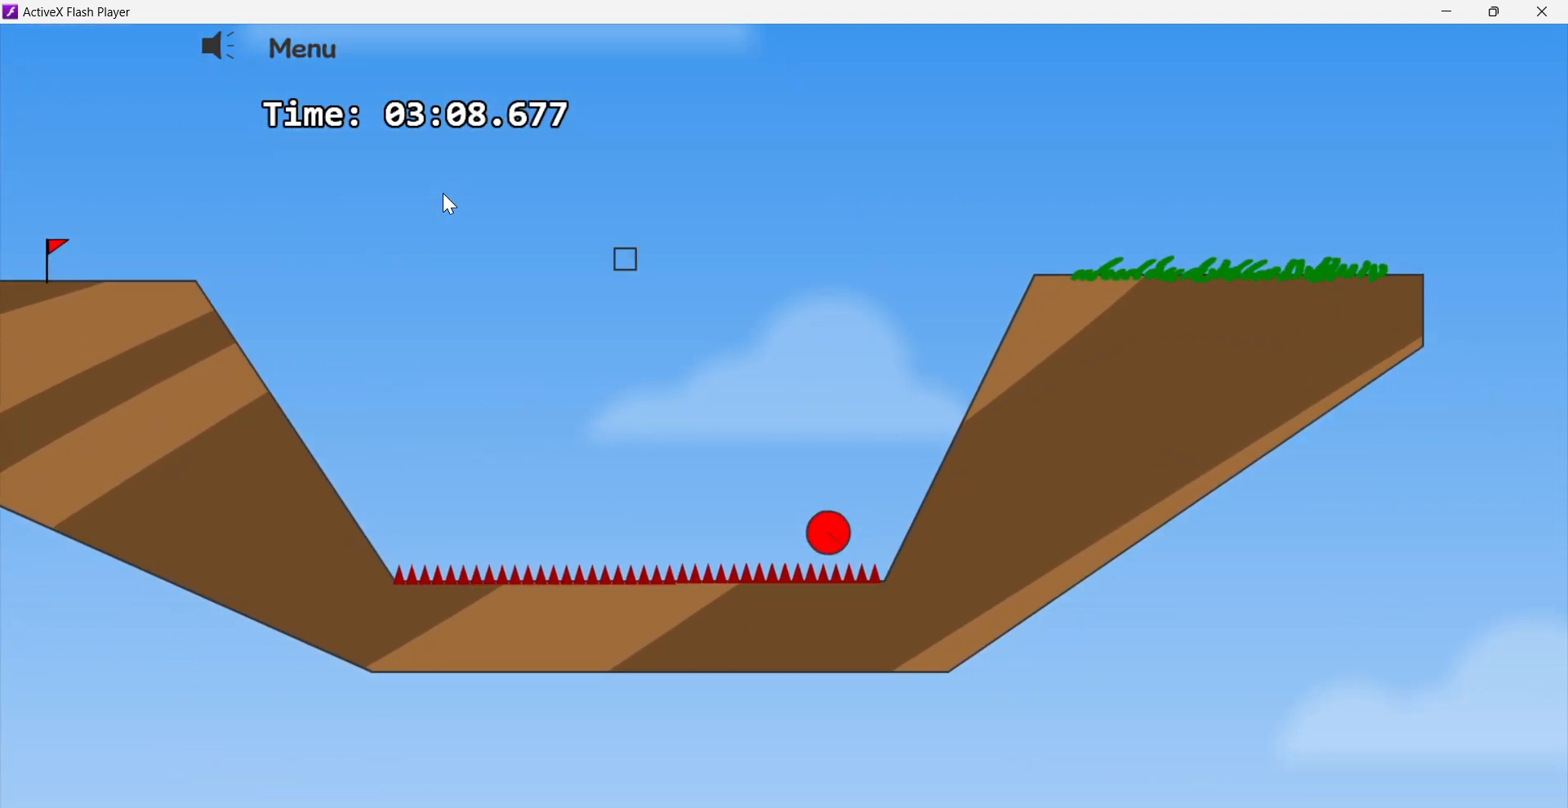
{"keys": ["right"], "events": [[250, "right", "down"]]}
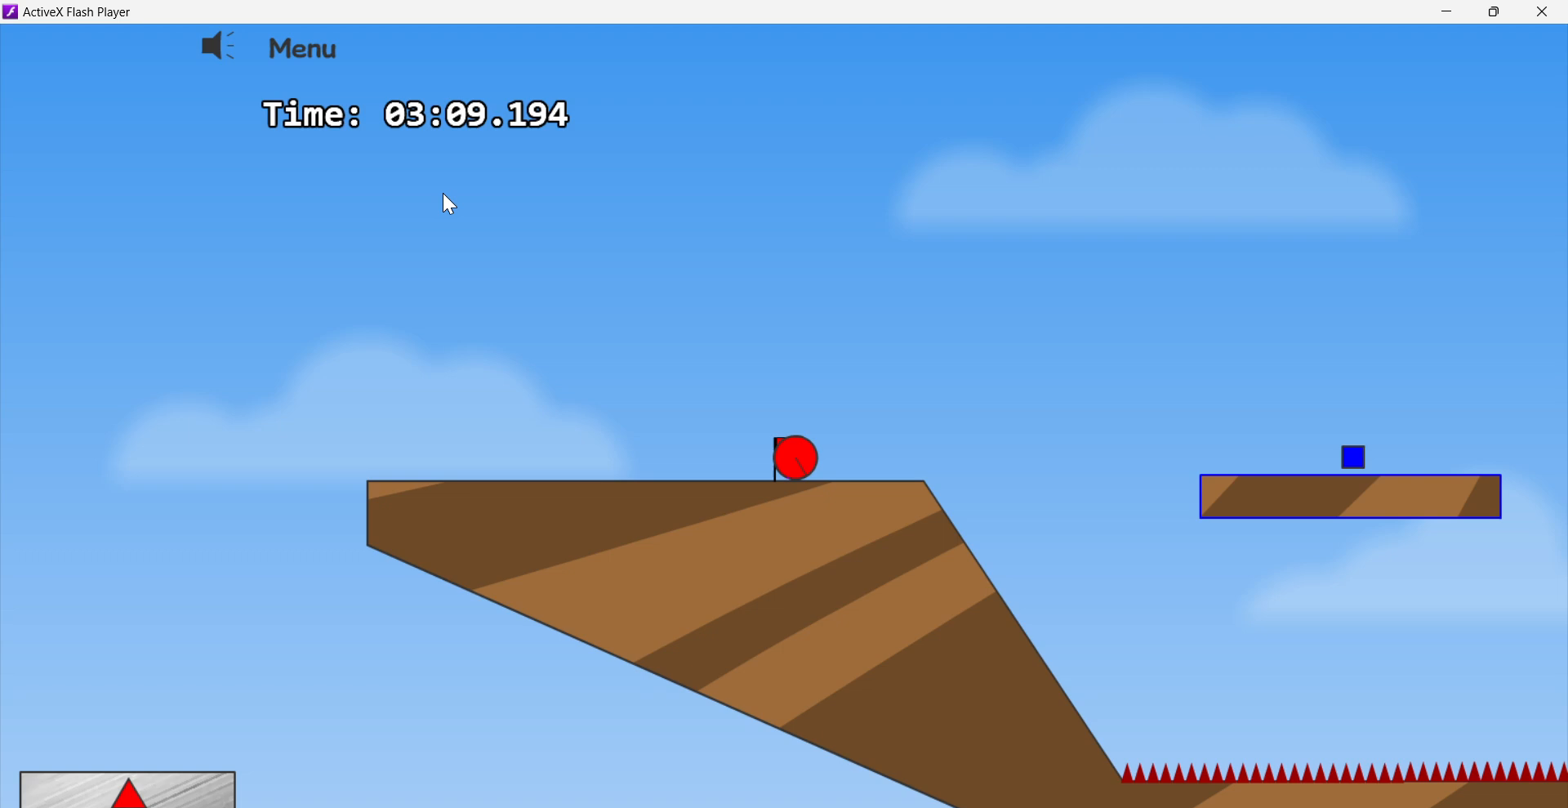
{"keys": ["right"], "events": [[167, "up", "down"], [467, "up", "up"]]}
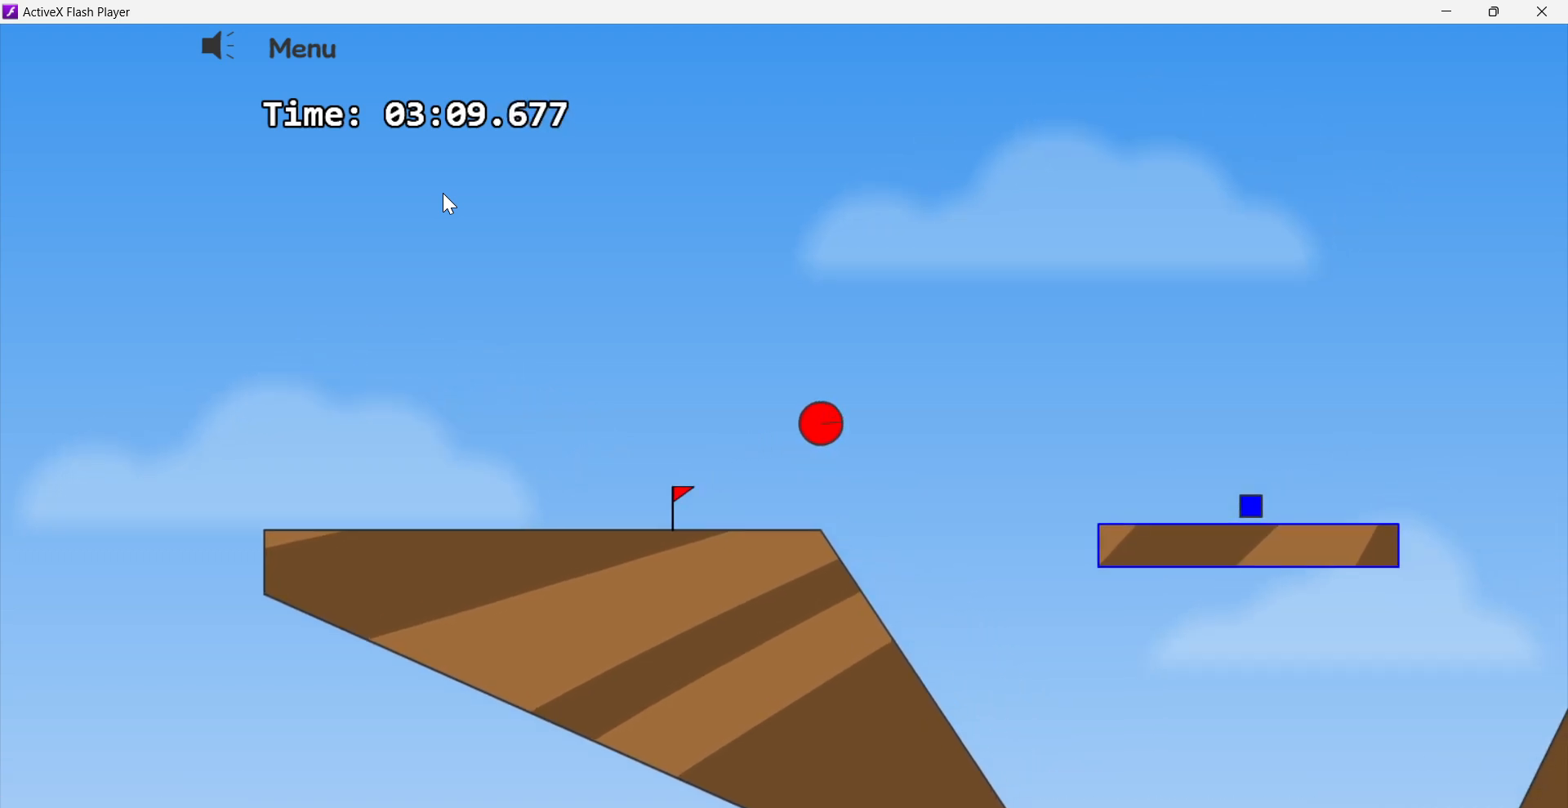
{"keys": ["right"], "events": []}
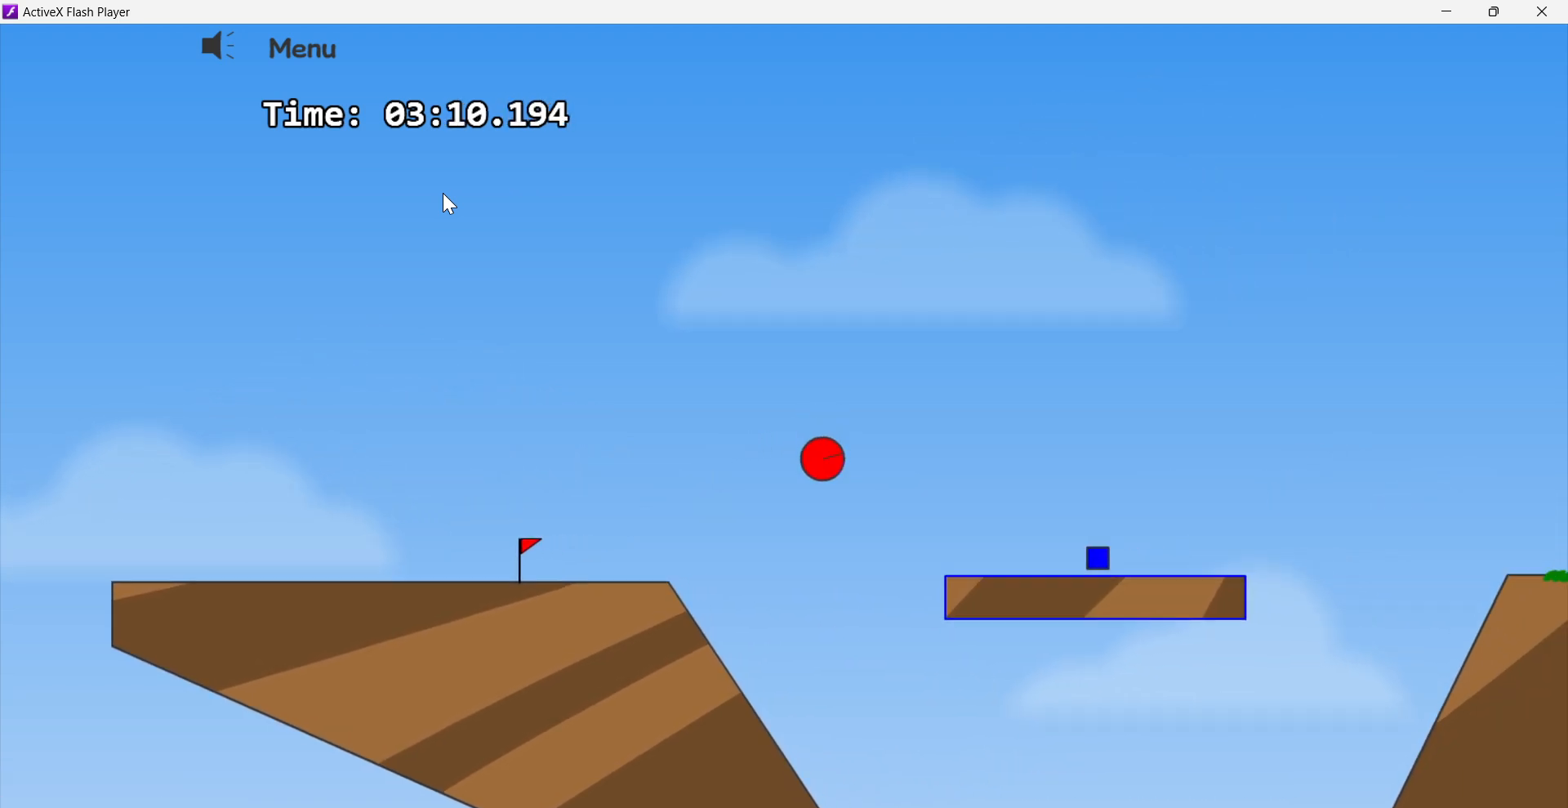
{"keys": ["right", "up"], "events": [[417, "up", "down"]]}
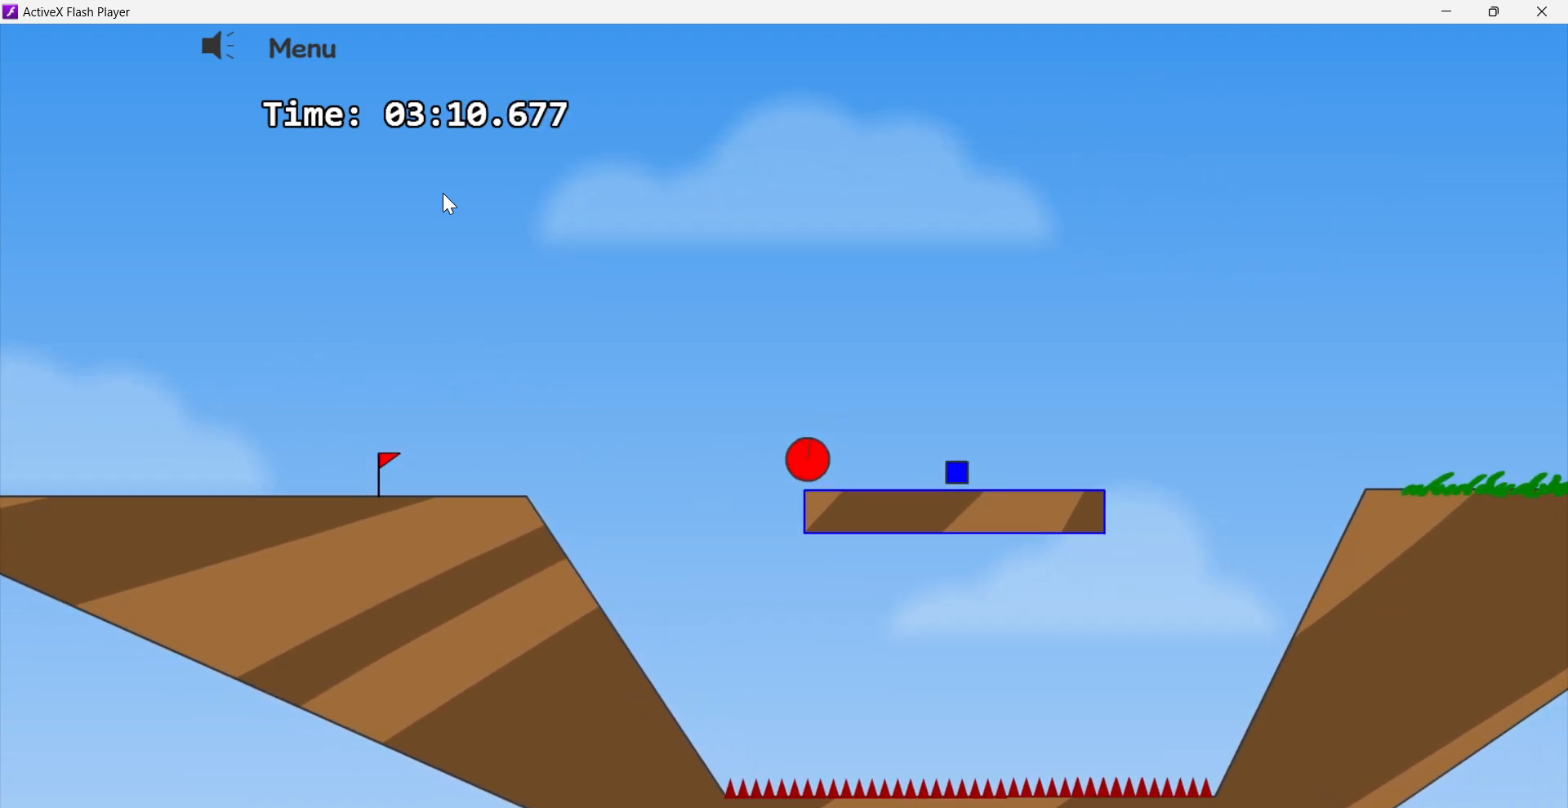
{"keys": ["right", "up"], "events": [[333, "up", "up"], [400, "up", "down"], [450, "right", "up"], [467, "right", "down"]]}
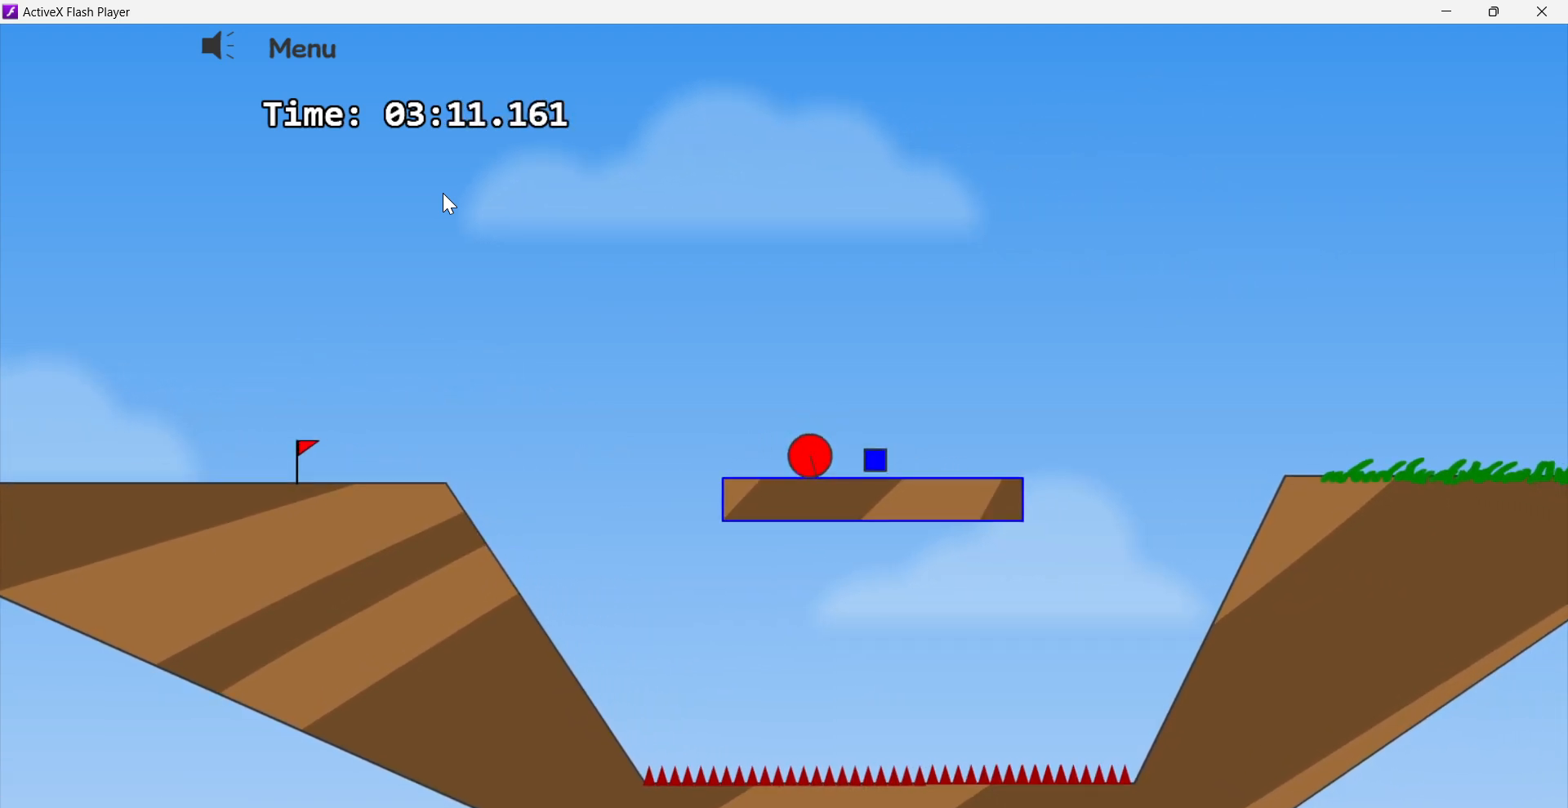
{"keys": ["left"], "events": [[183, "up", "up"], [383, "right", "up"], [417, "left", "down"]]}
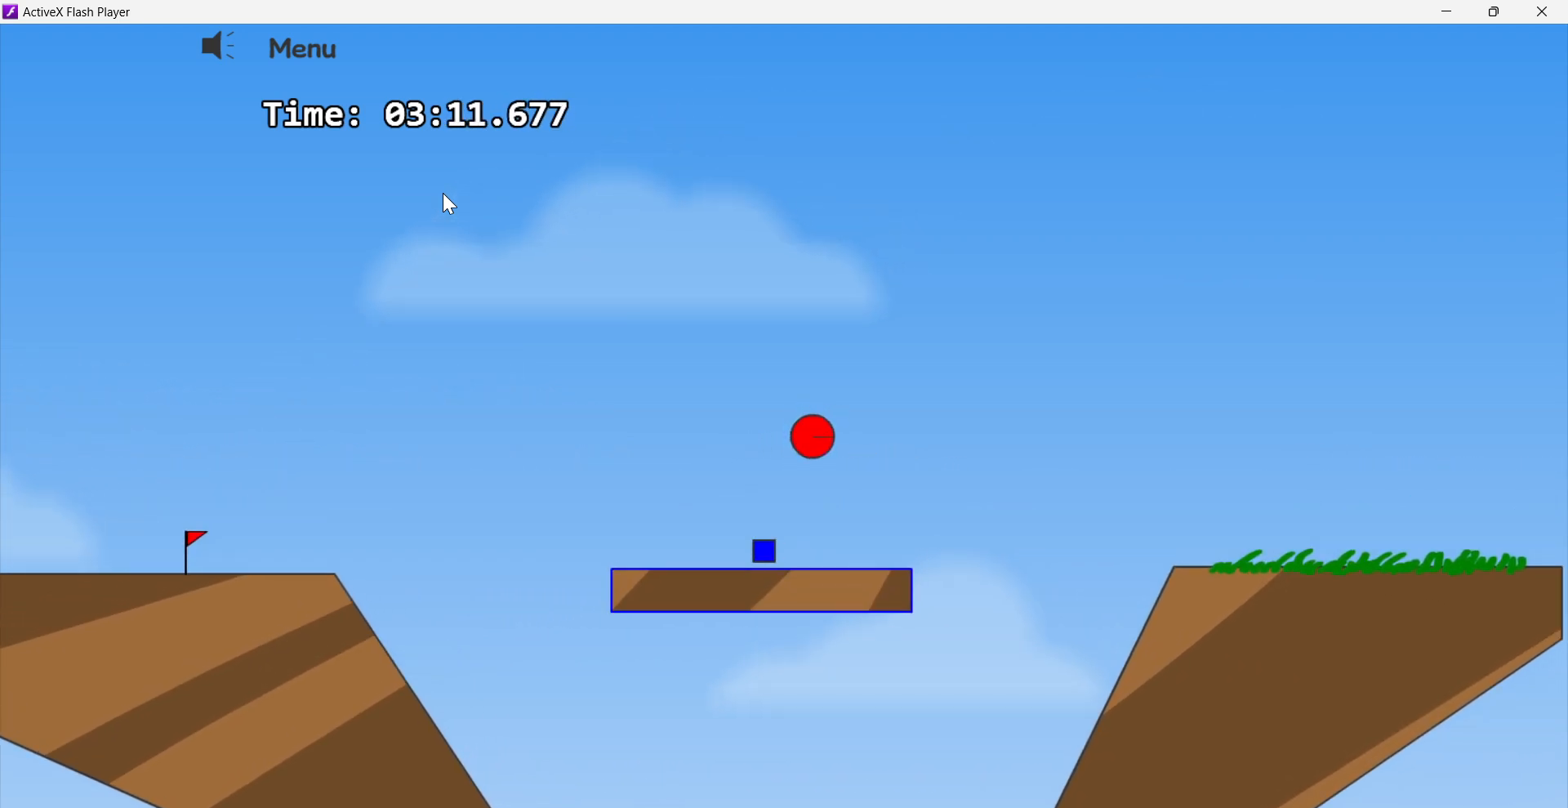
{"keys": [], "events": [[250, "left", "up"]]}
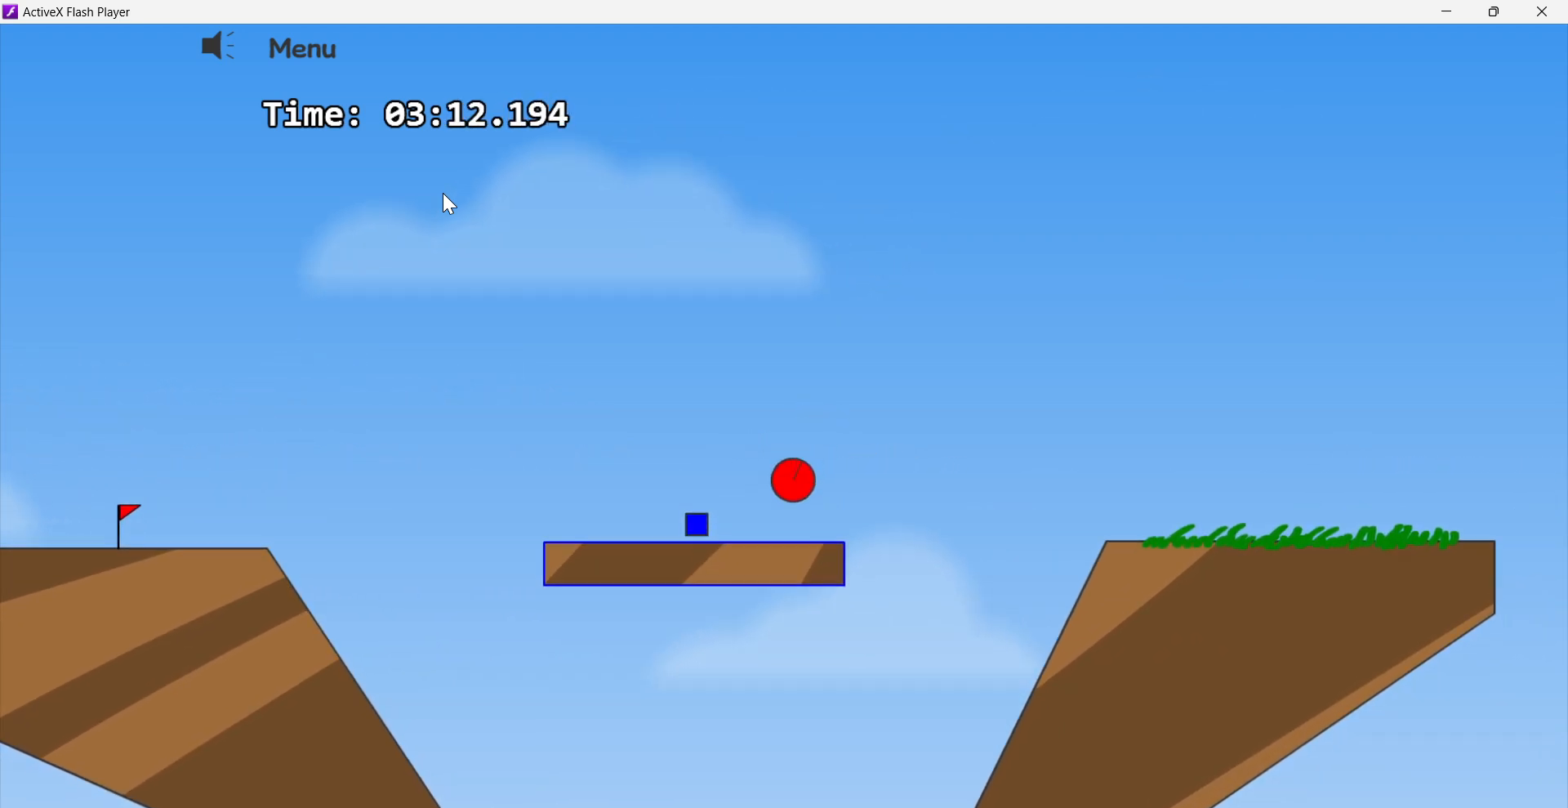
{"keys": ["right", "up"], "events": [[483, "right", "down"], [500, "up", "down"]]}
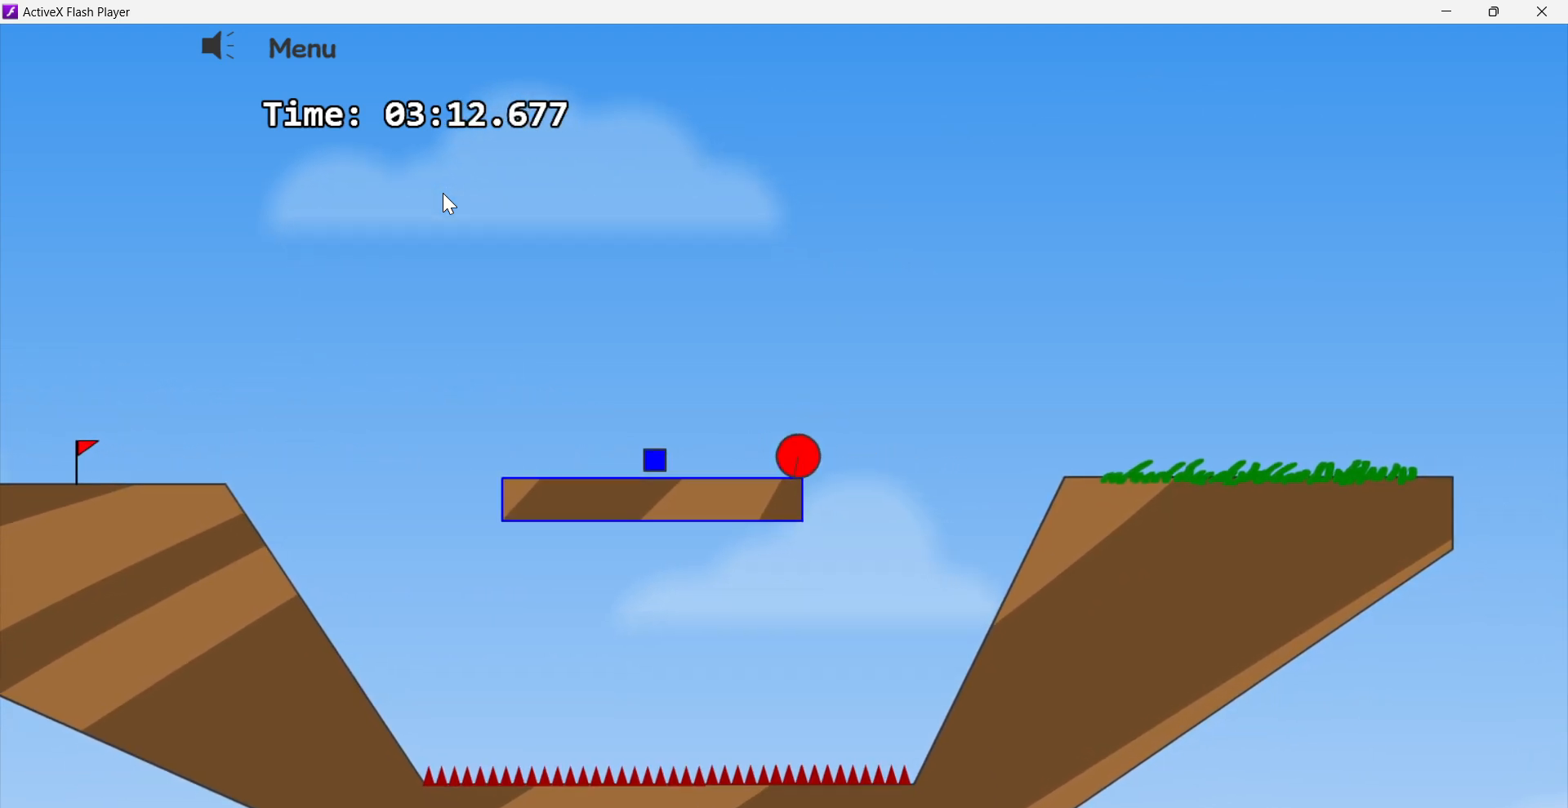
{"keys": ["right", "up"], "events": []}
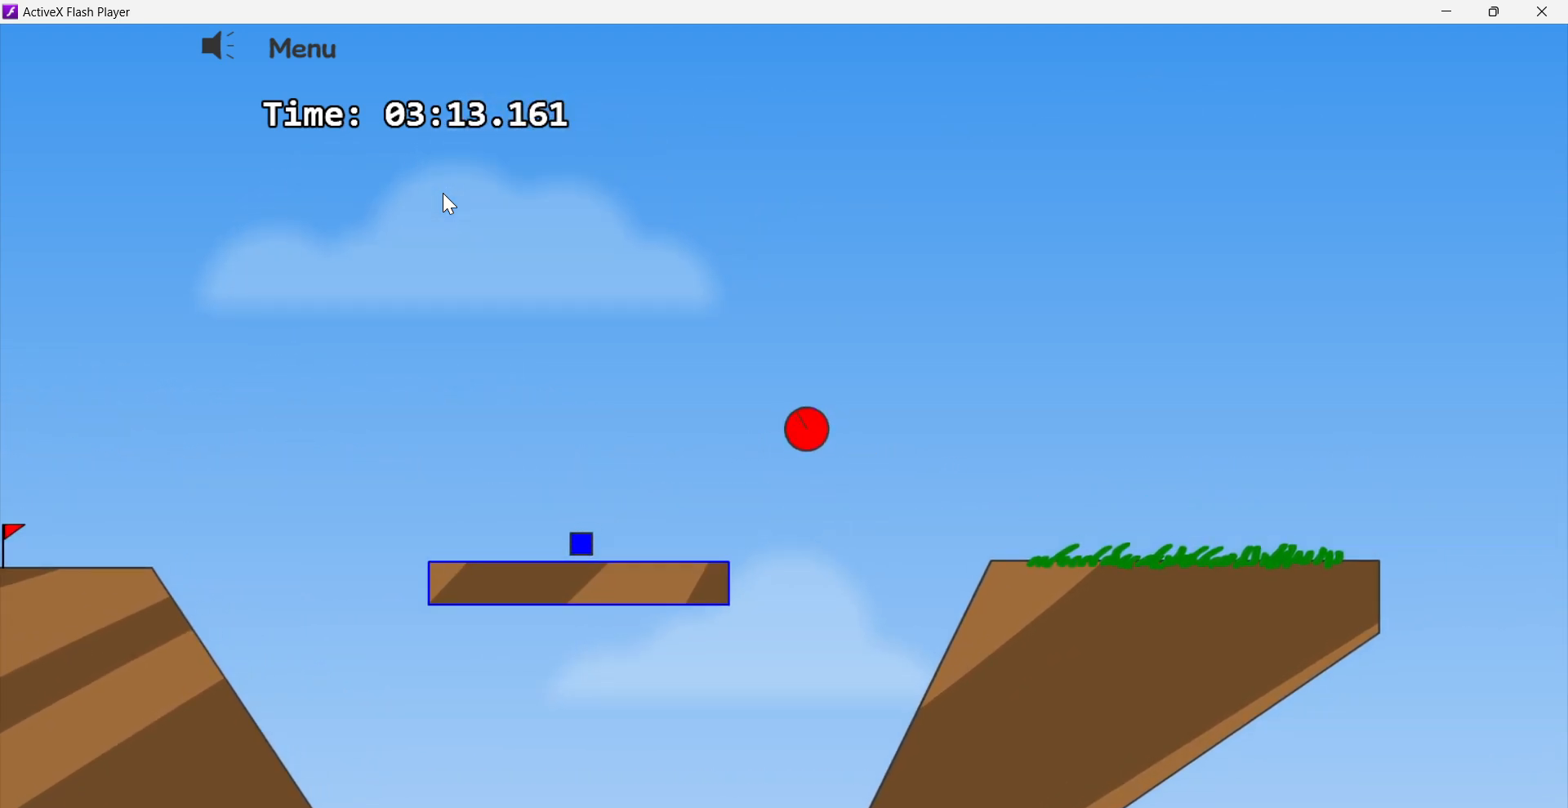
{"keys": ["right", "up"], "events": []}
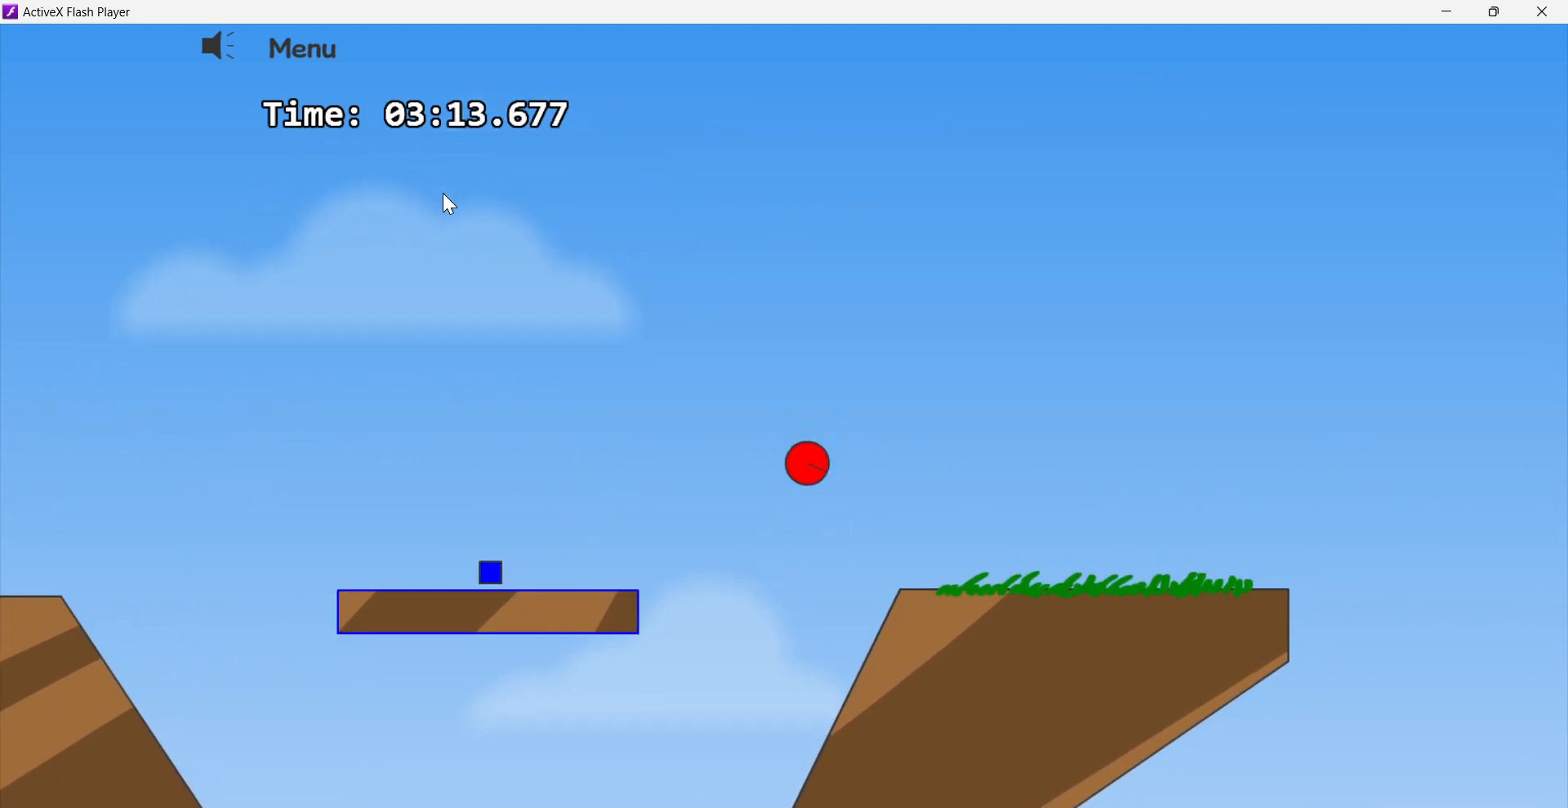
{"keys": ["right", "up"], "events": [[117, "up", "up"], [383, "up", "down"]]}
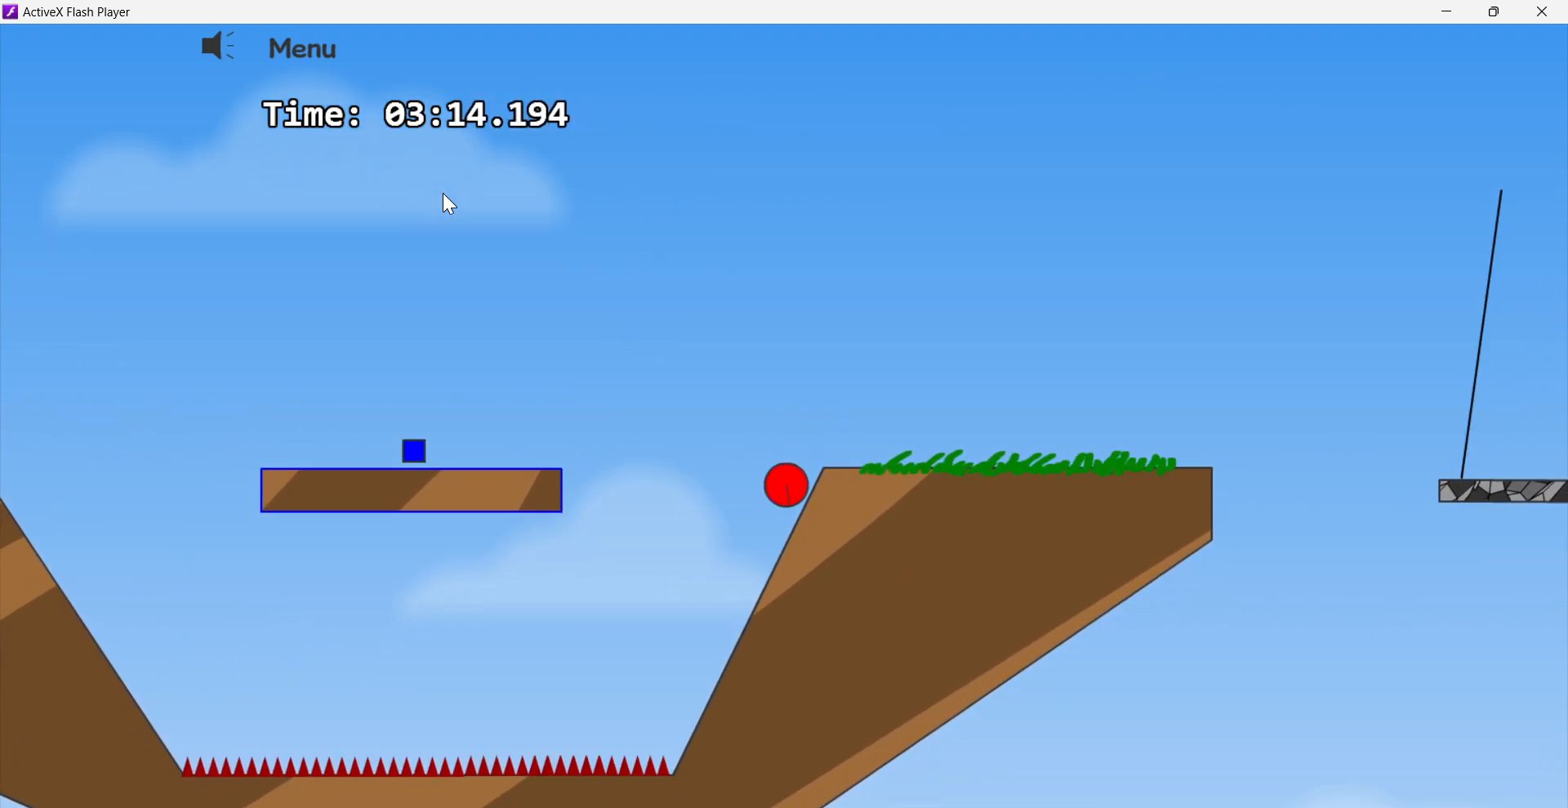
{"keys": ["right", "up"], "events": []}
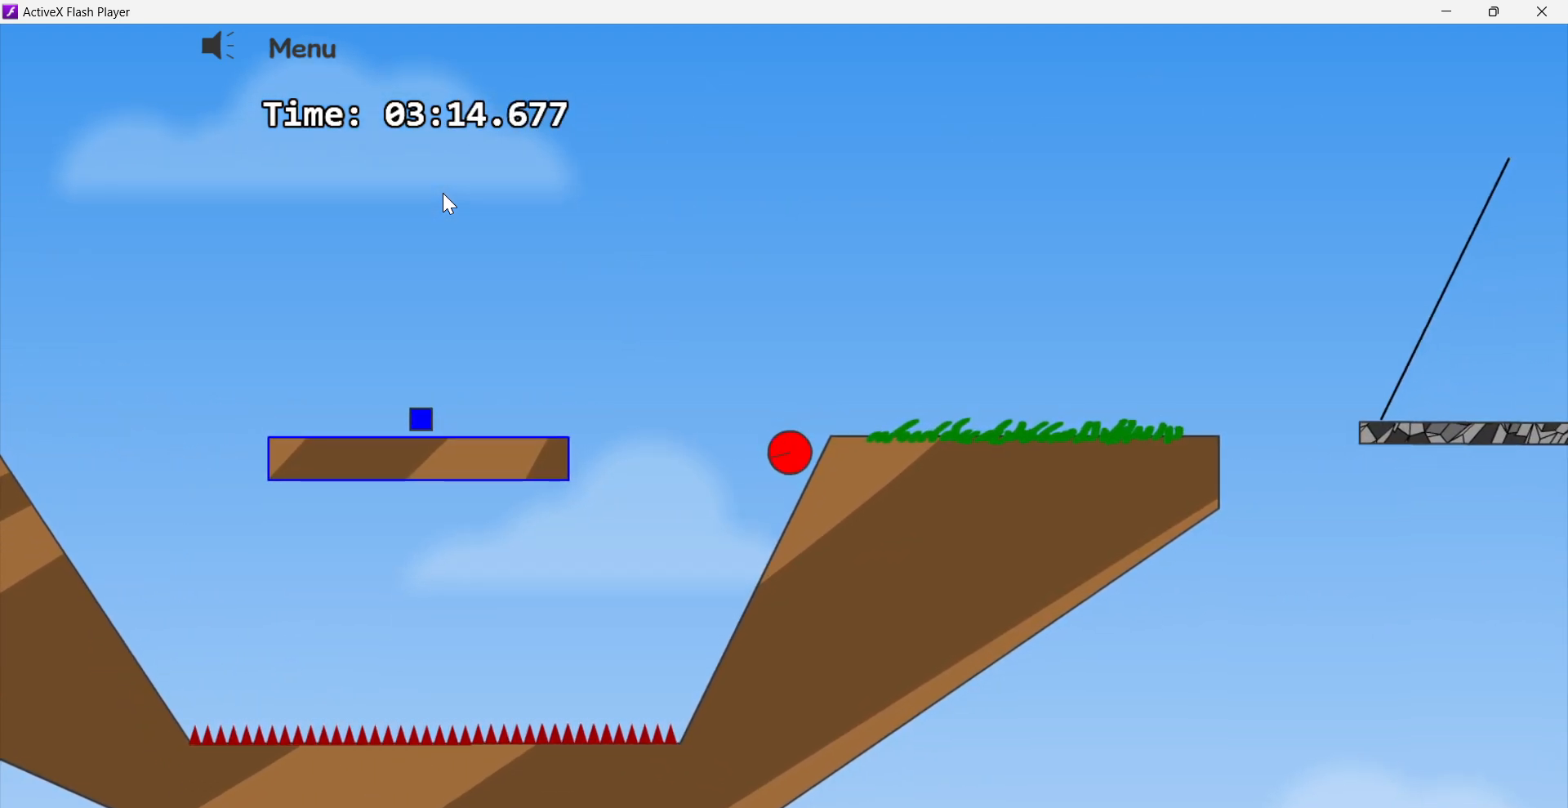
{"keys": ["right", "up"], "events": []}
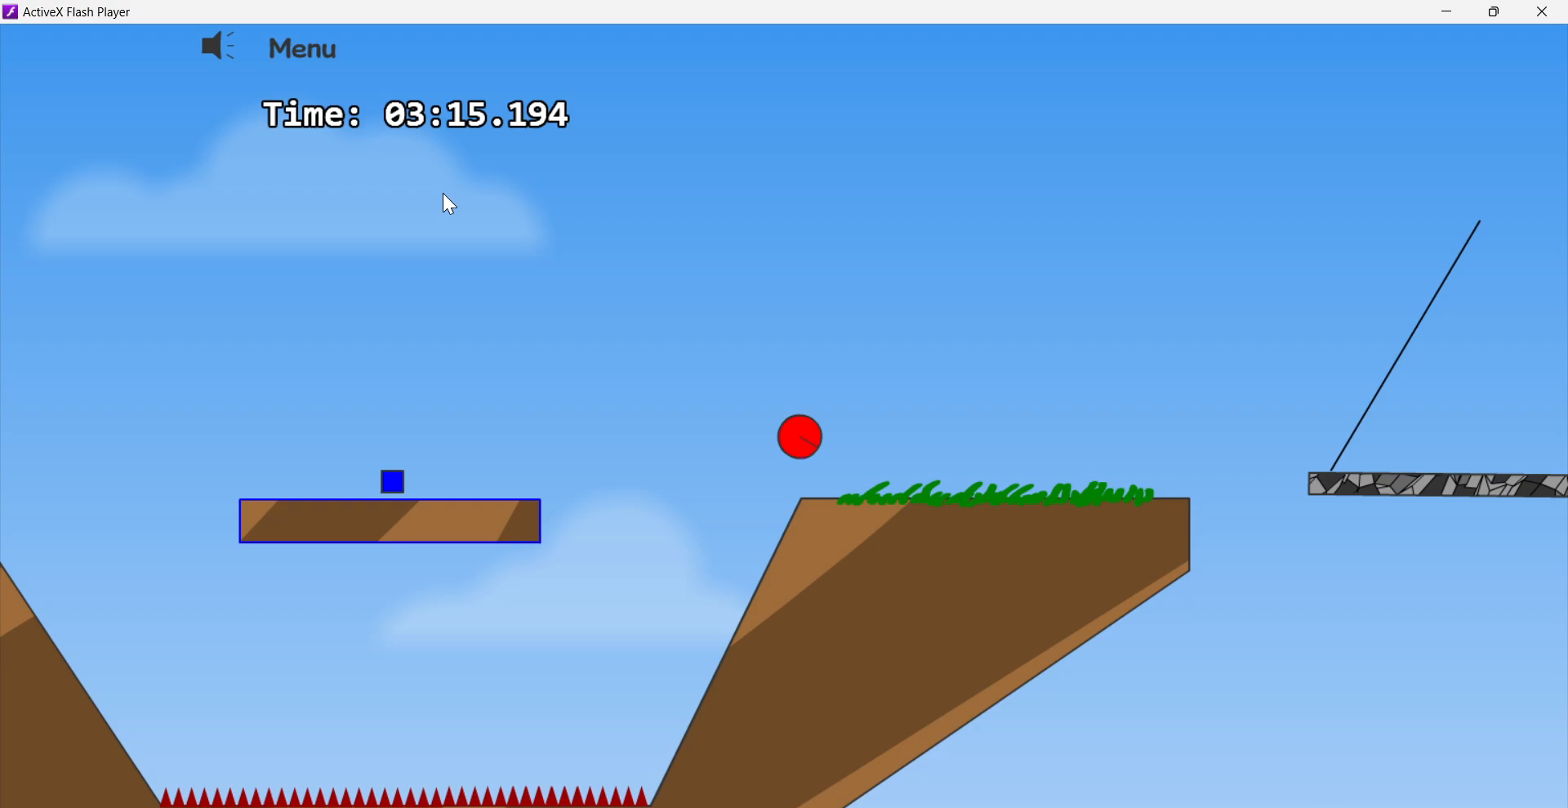
{"keys": ["right"], "events": [[117, "up", "up"]]}
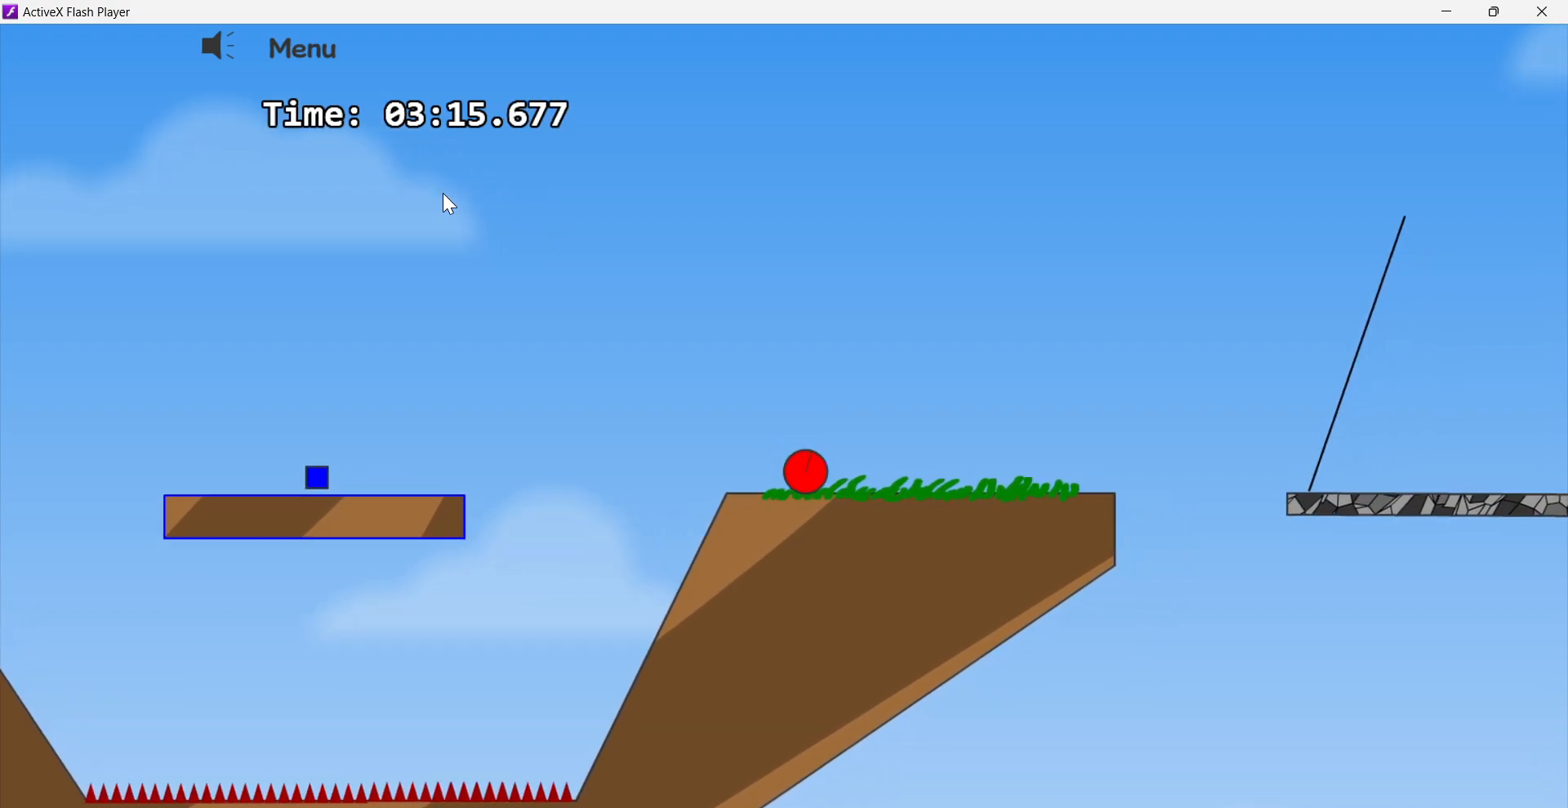
{"keys": ["right"], "events": []}
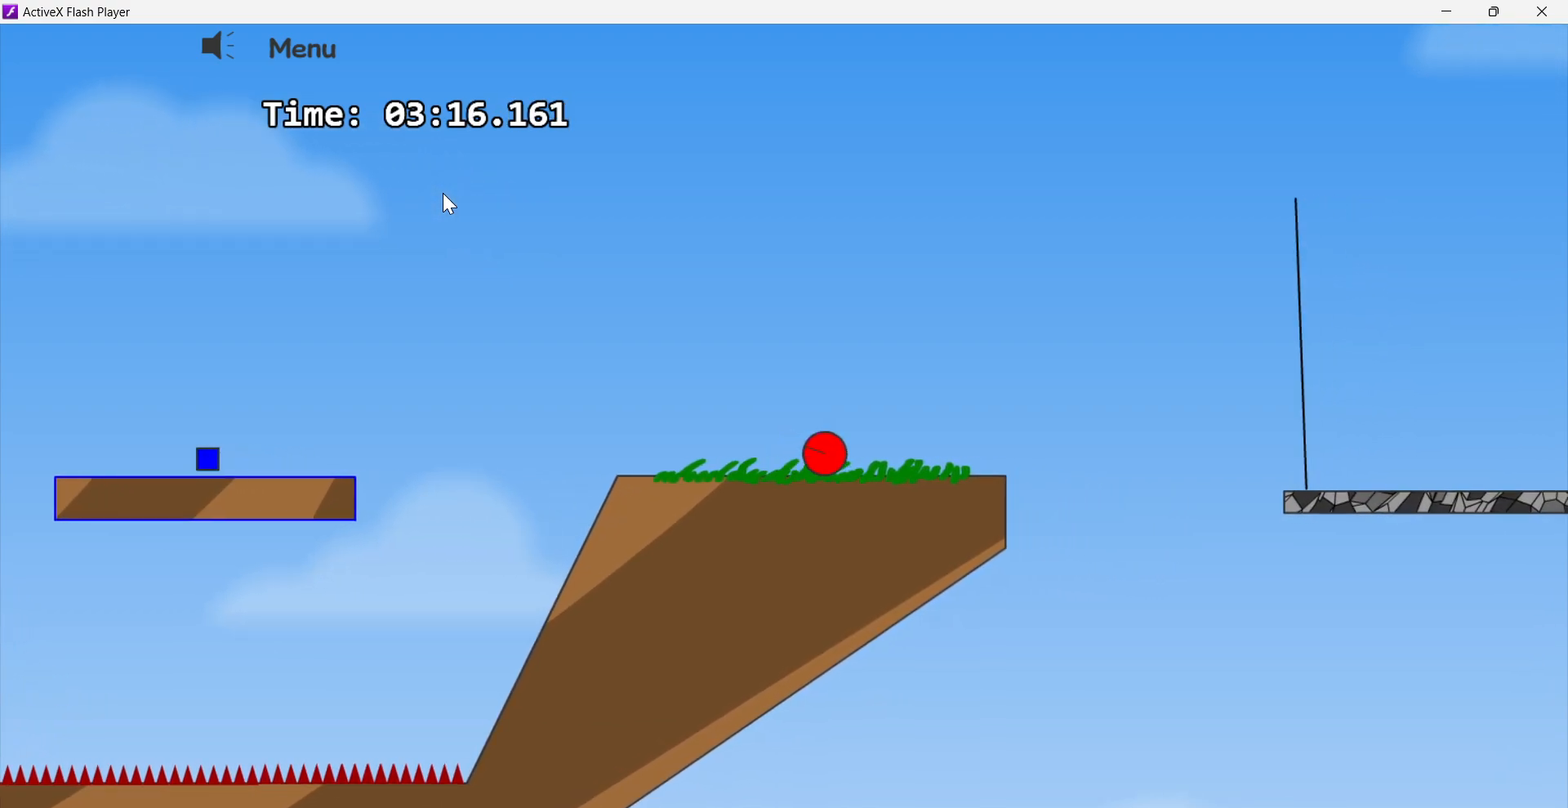
{"keys": ["right", "up"], "events": [[417, "up", "down"]]}
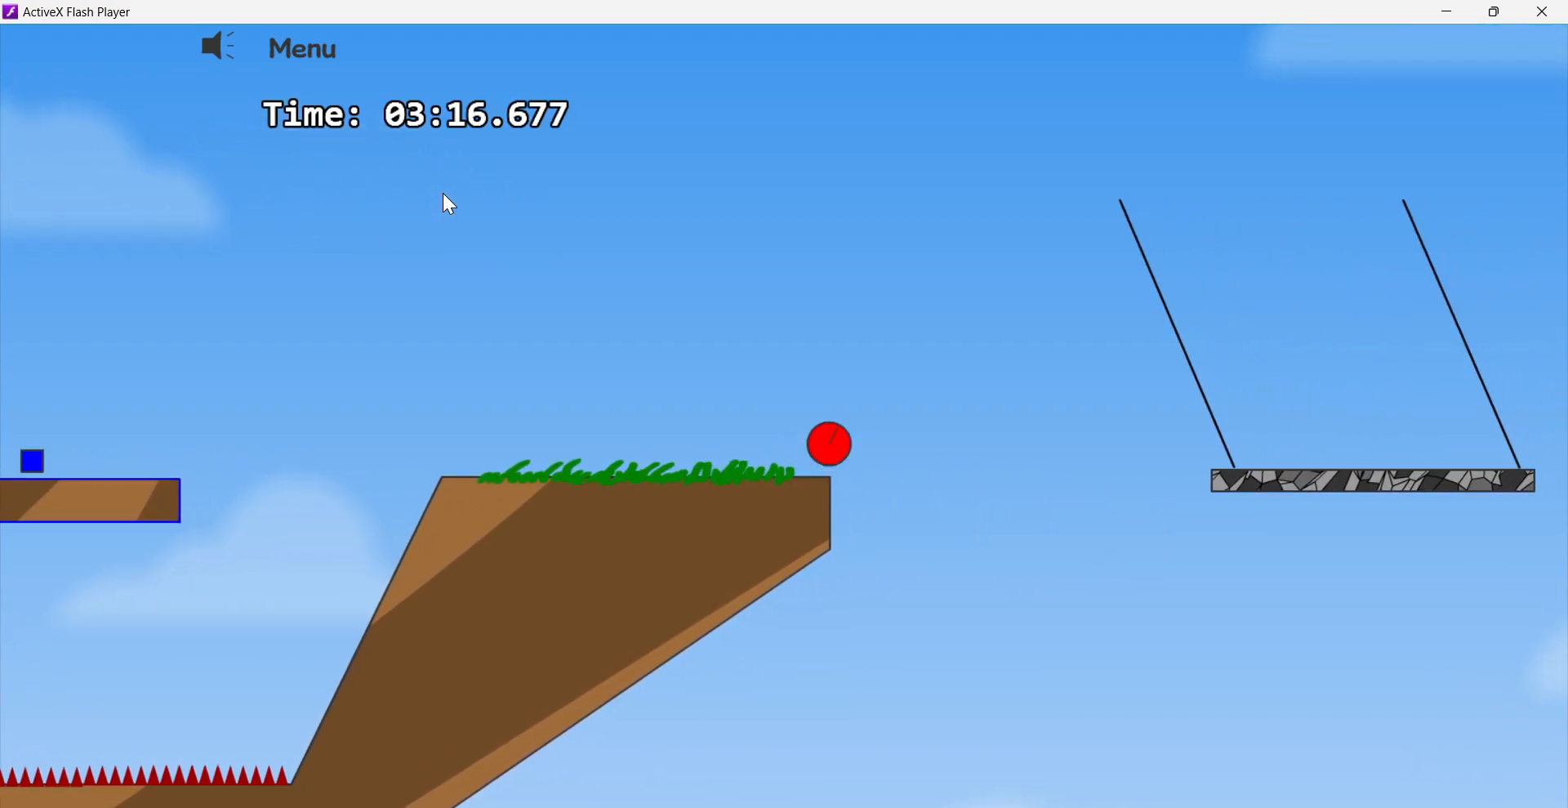
{"keys": ["right", "up"], "events": []}
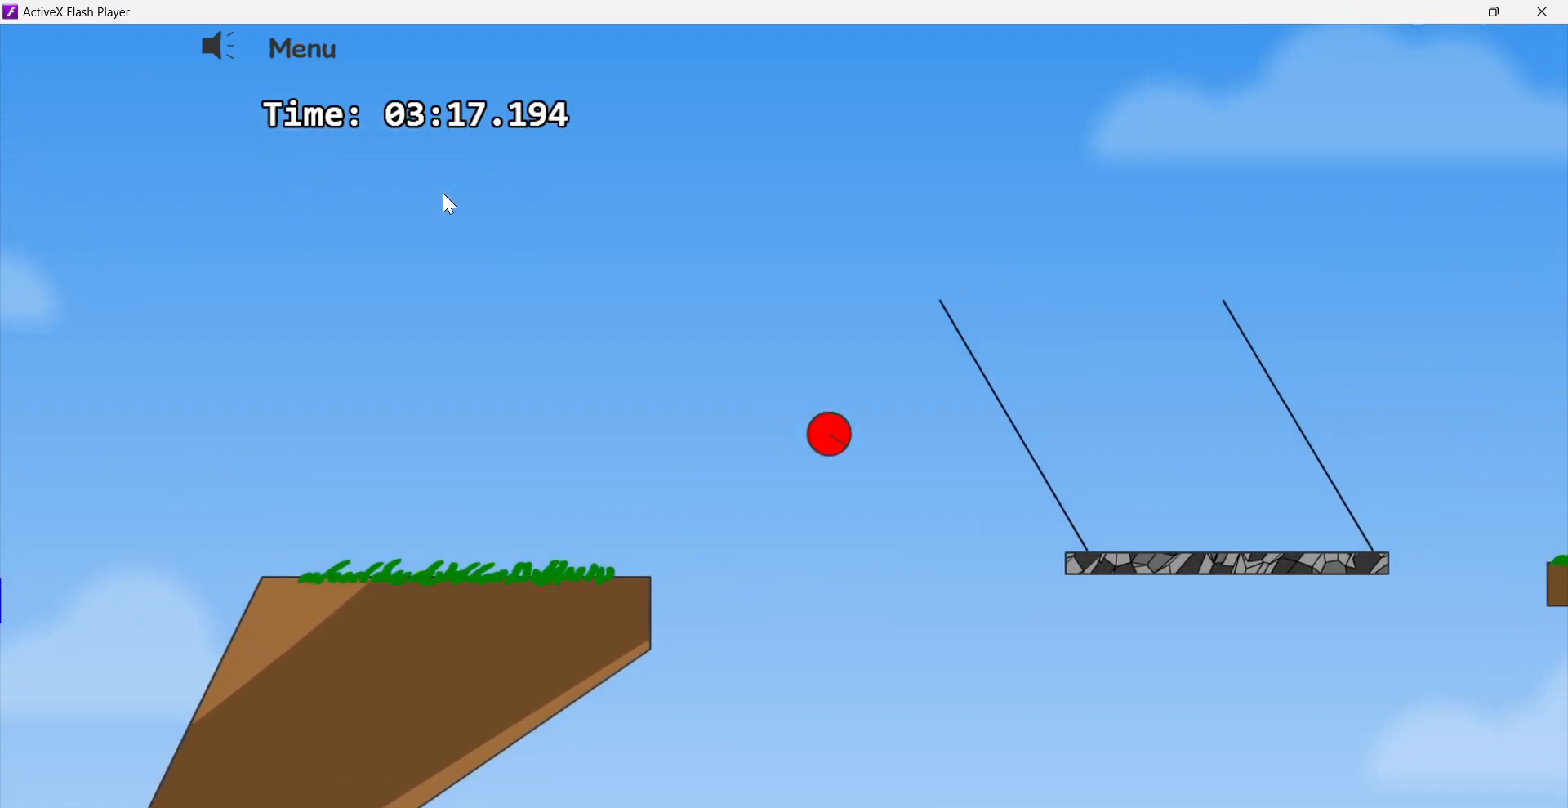
{"keys": ["right"], "events": [[283, "up", "up"]]}
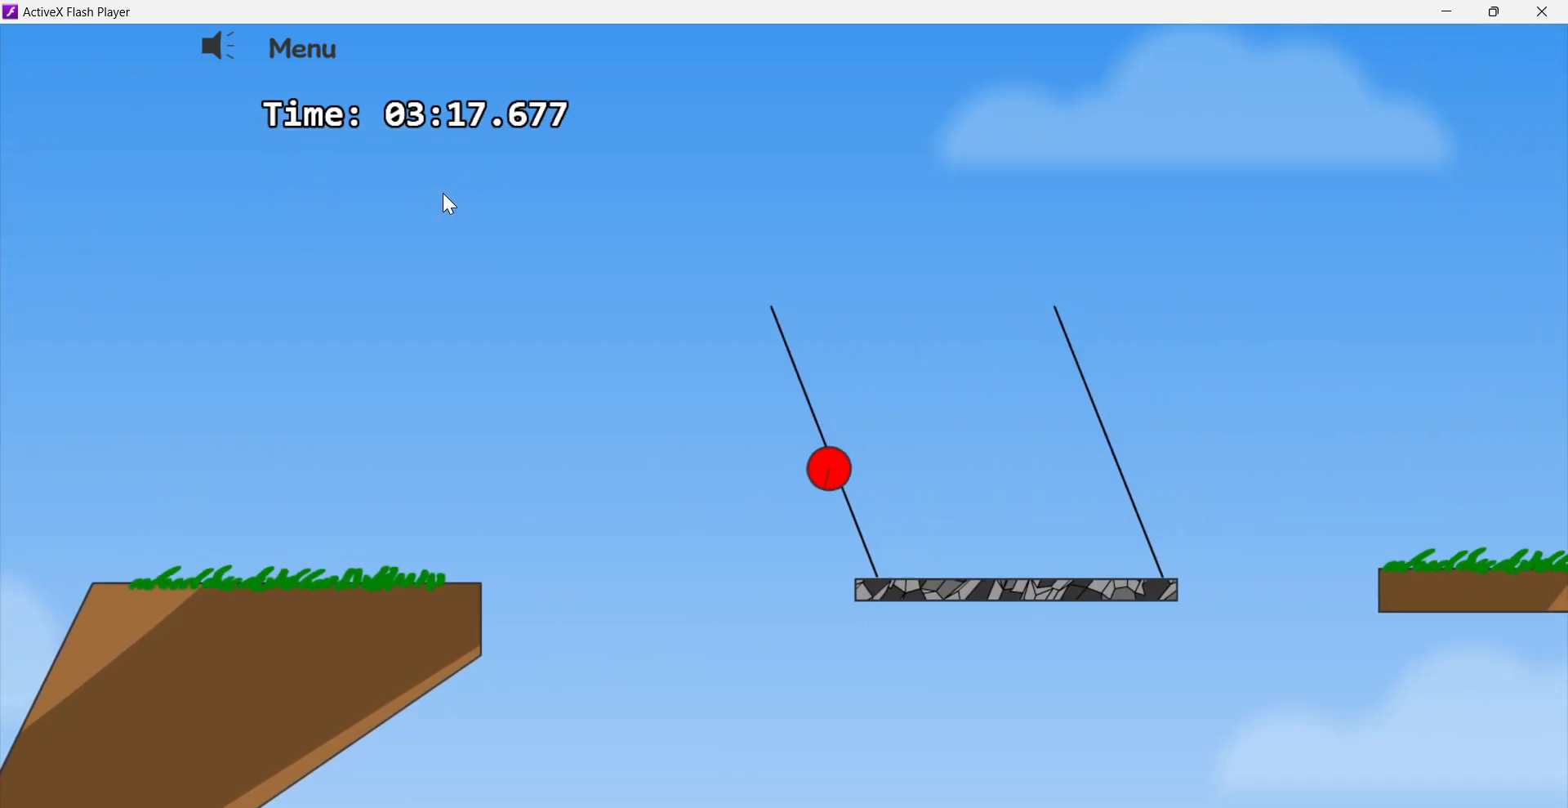
{"keys": ["left"], "events": [[117, "left", "down"], [167, "right", "up"]]}
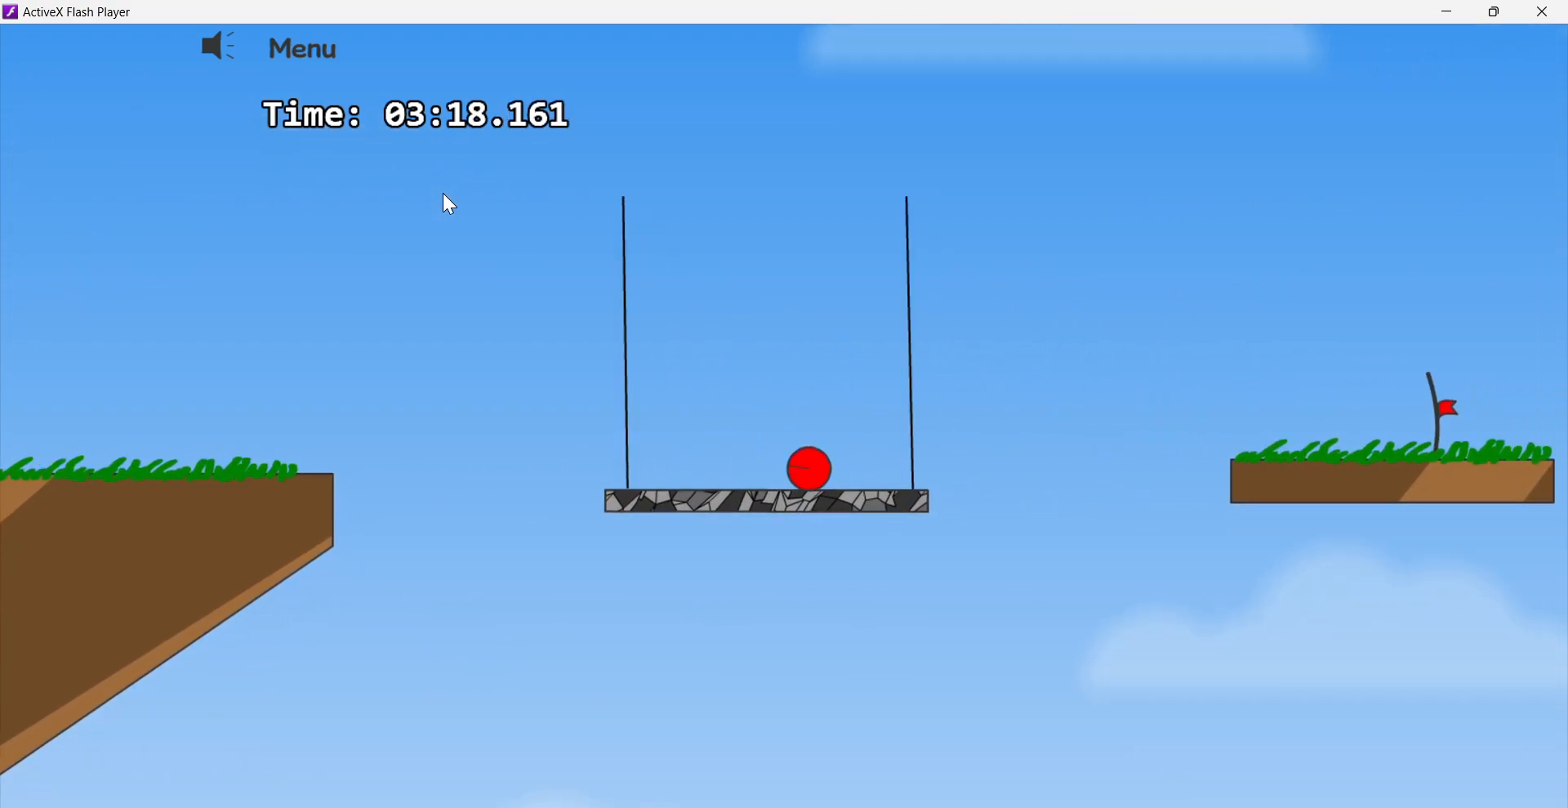
{"keys": ["left"], "events": []}
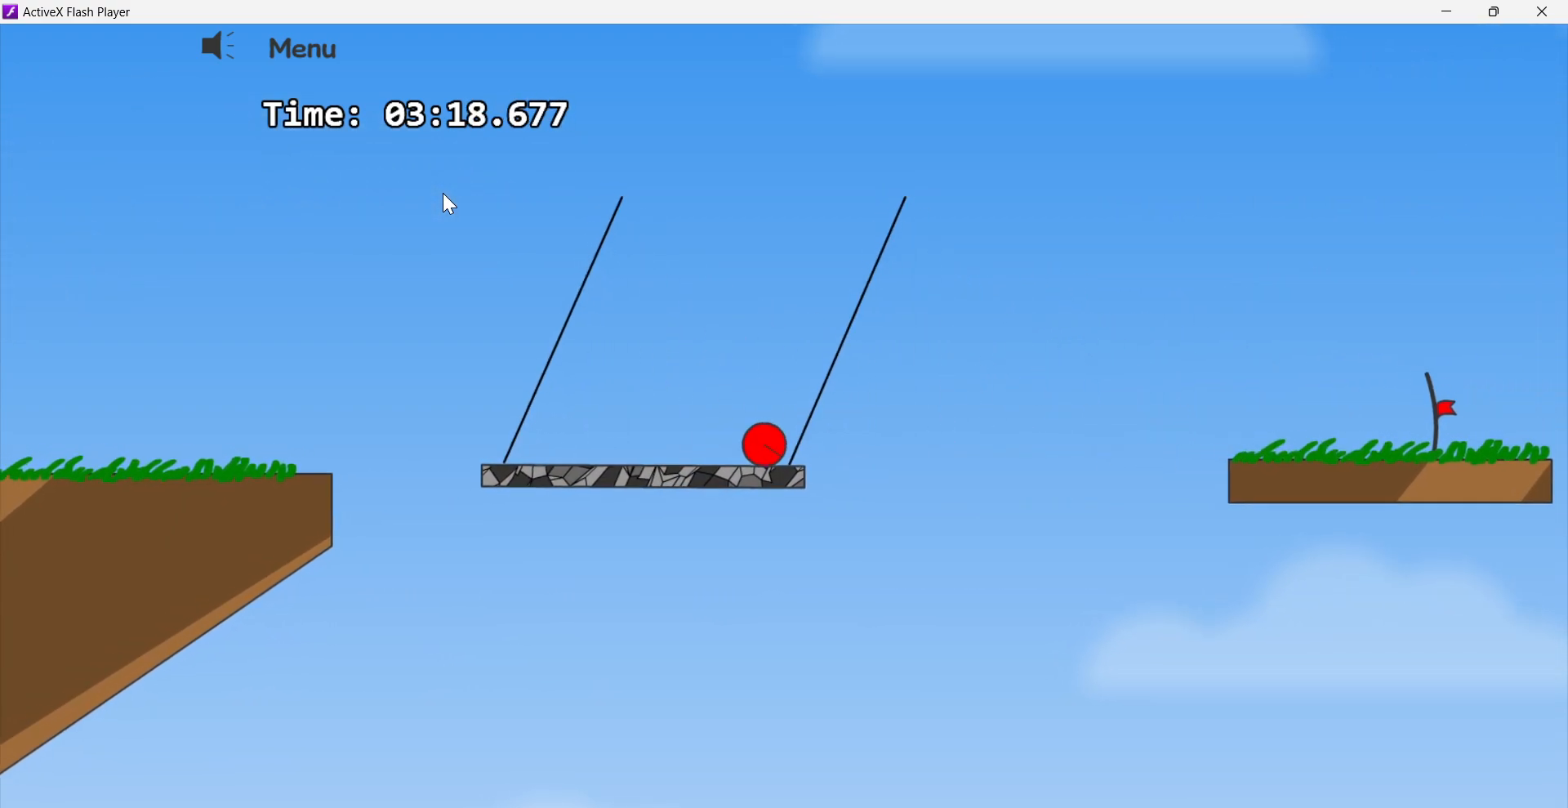
{"keys": ["right"], "events": [[183, "left", "up"], [283, "right", "down"]]}
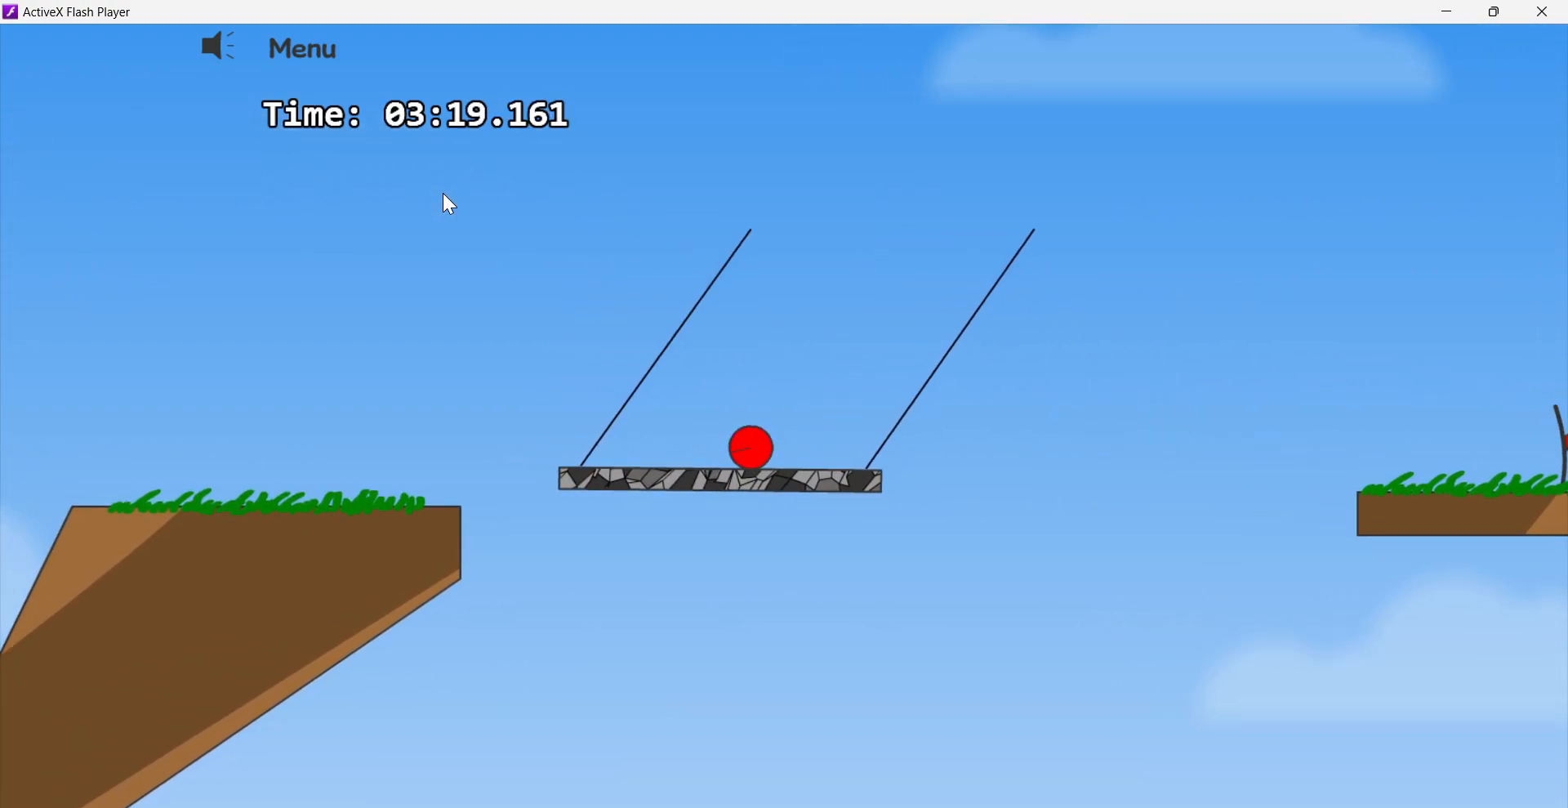
{"keys": ["right"], "events": []}
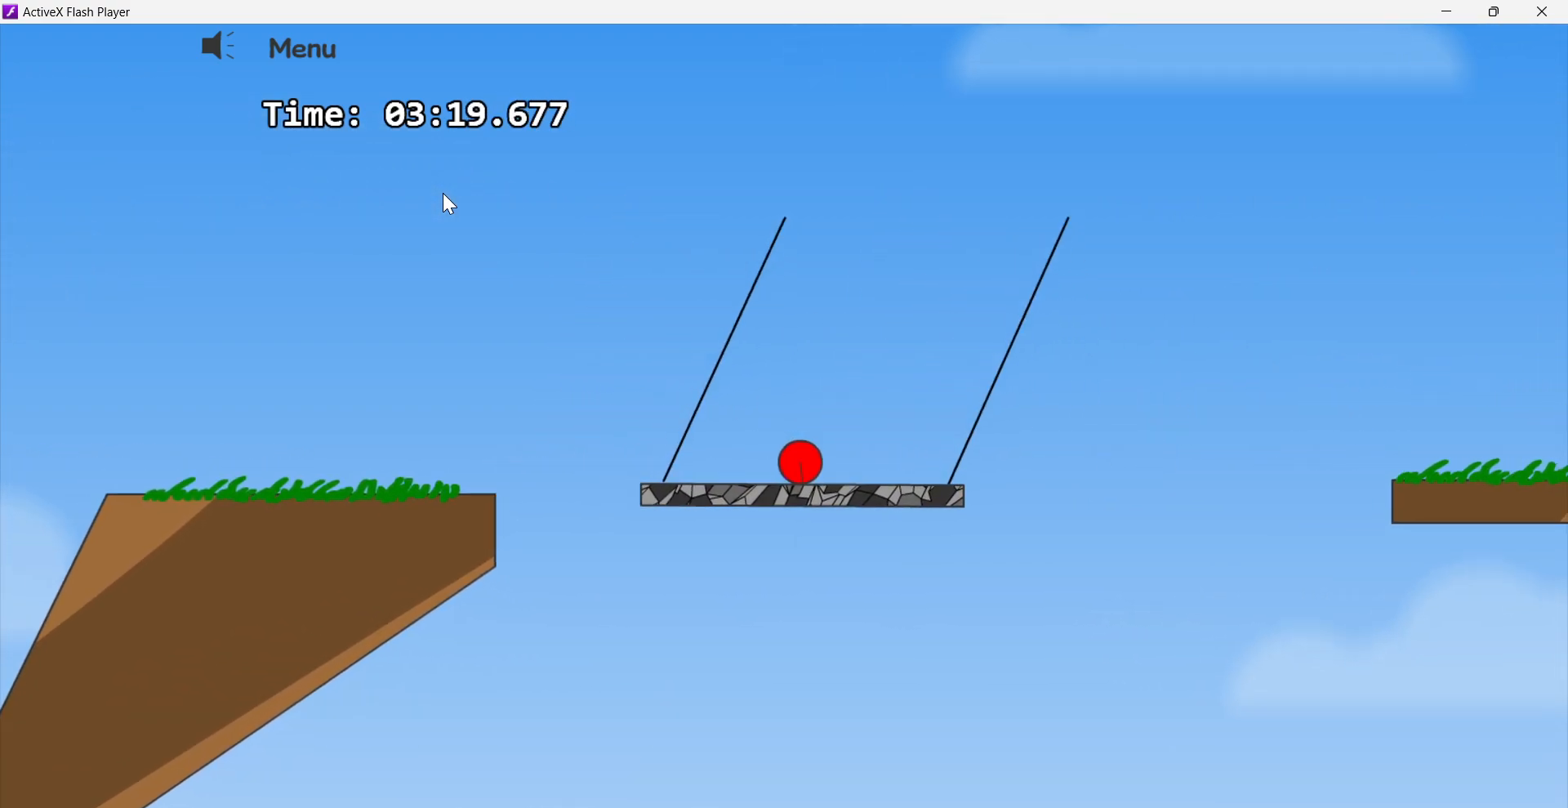
{"keys": ["right"], "events": []}
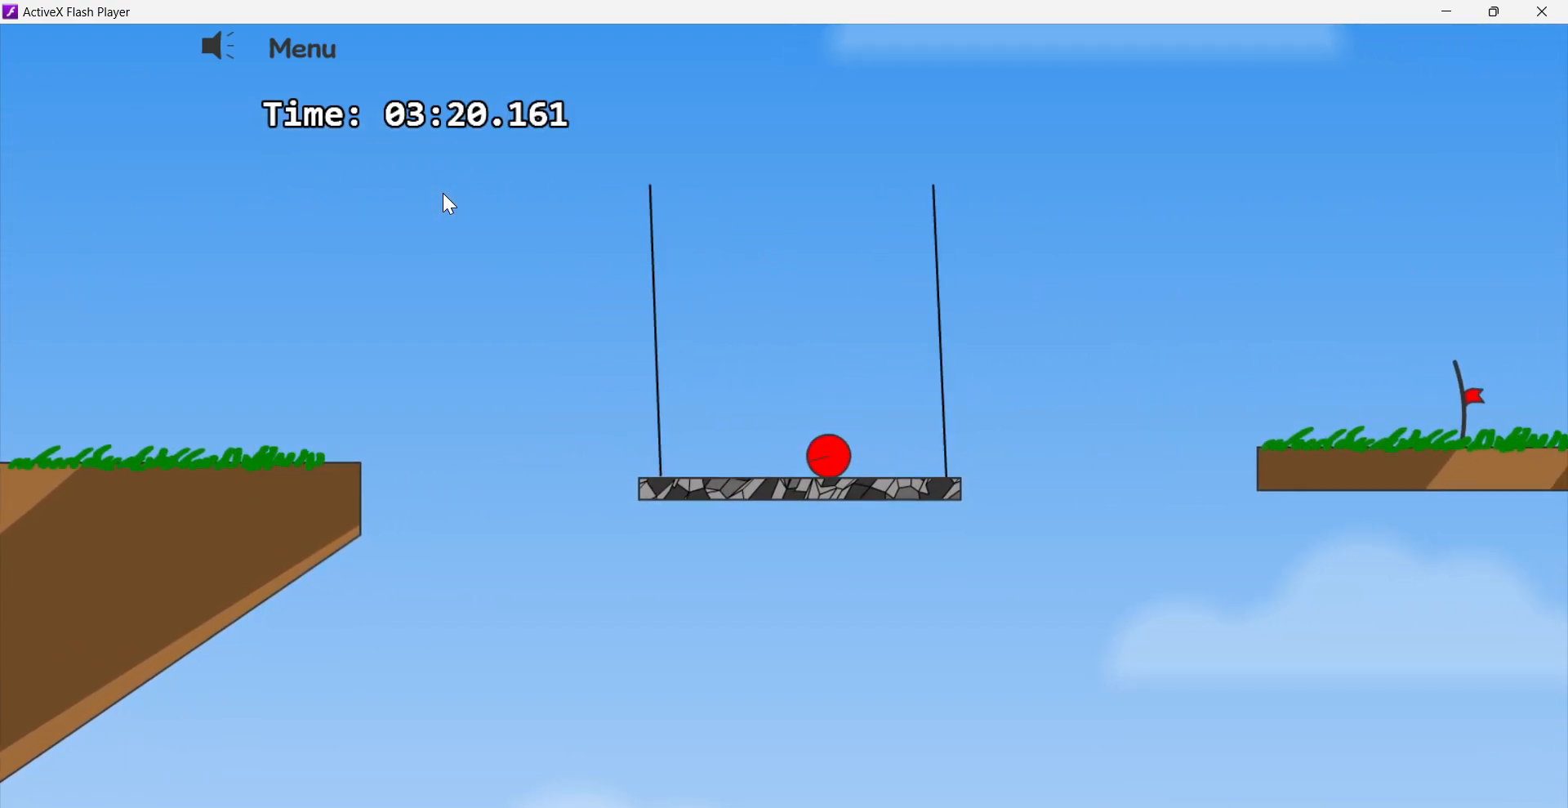
{"keys": ["right", "up"], "events": [[433, "up", "down"]]}
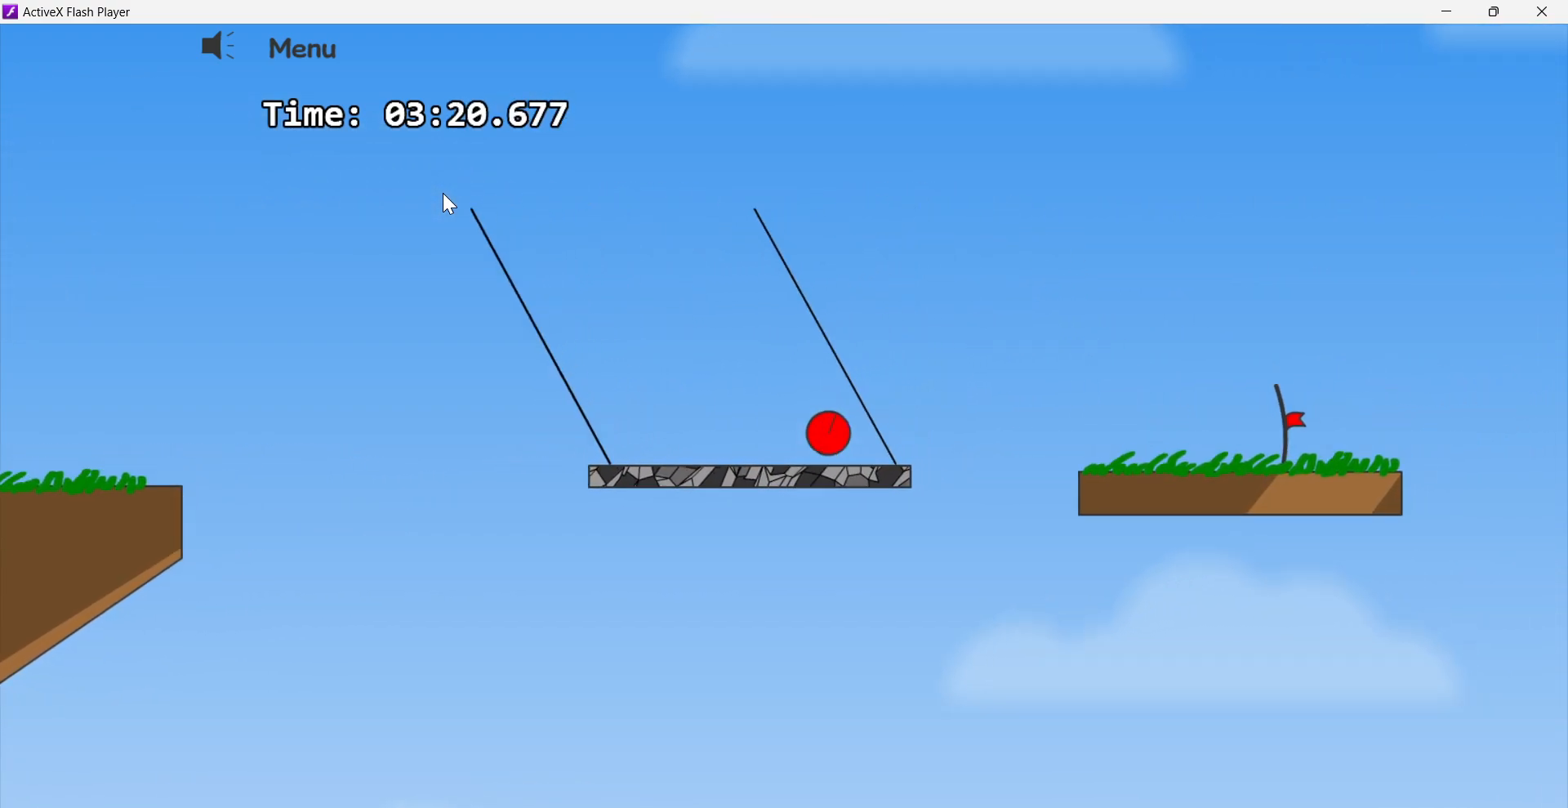
{"keys": ["right"], "events": [[167, "up", "up"]]}
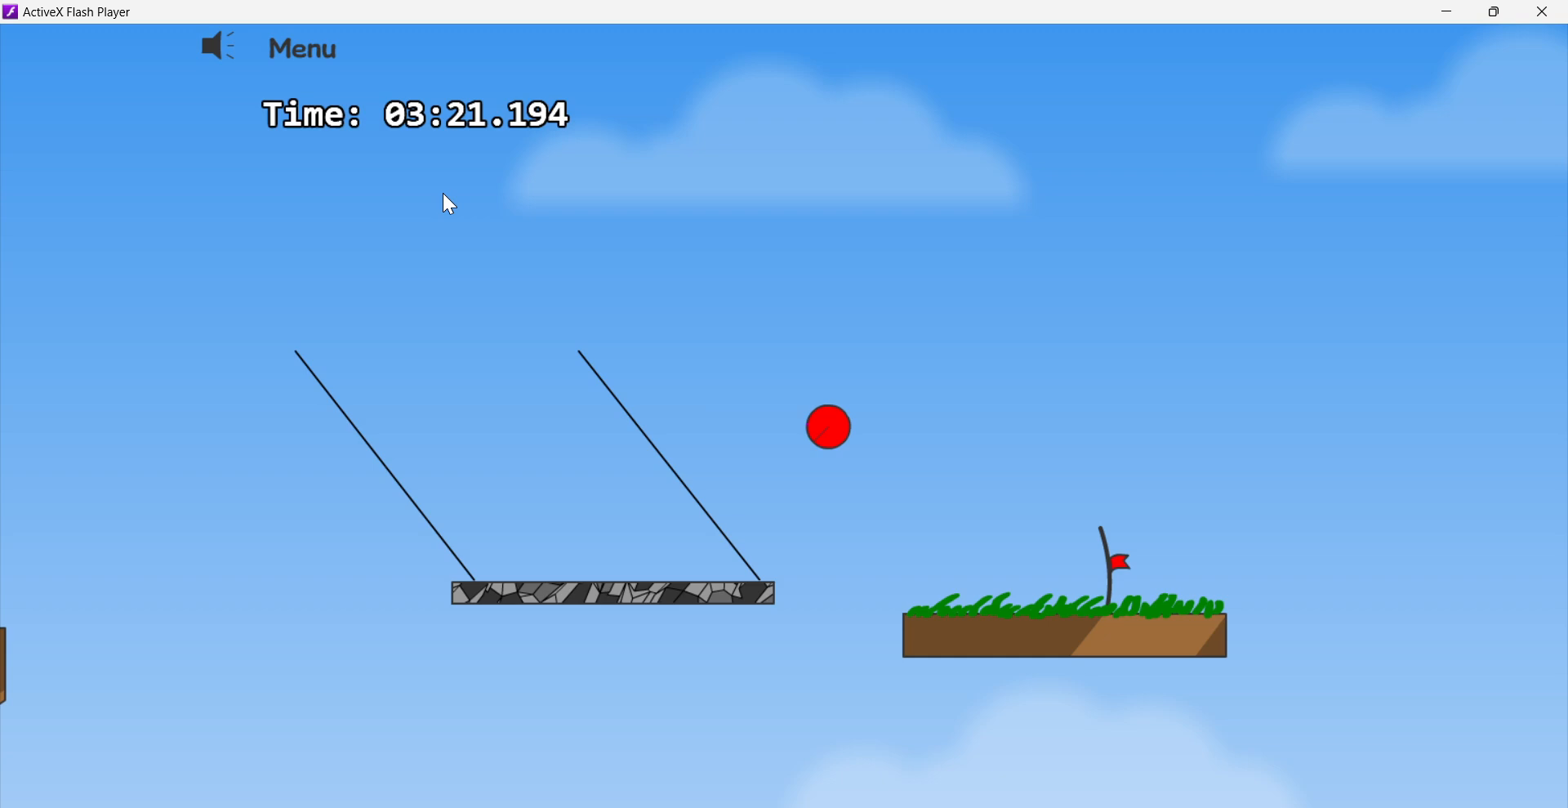
{"keys": ["right"], "events": []}
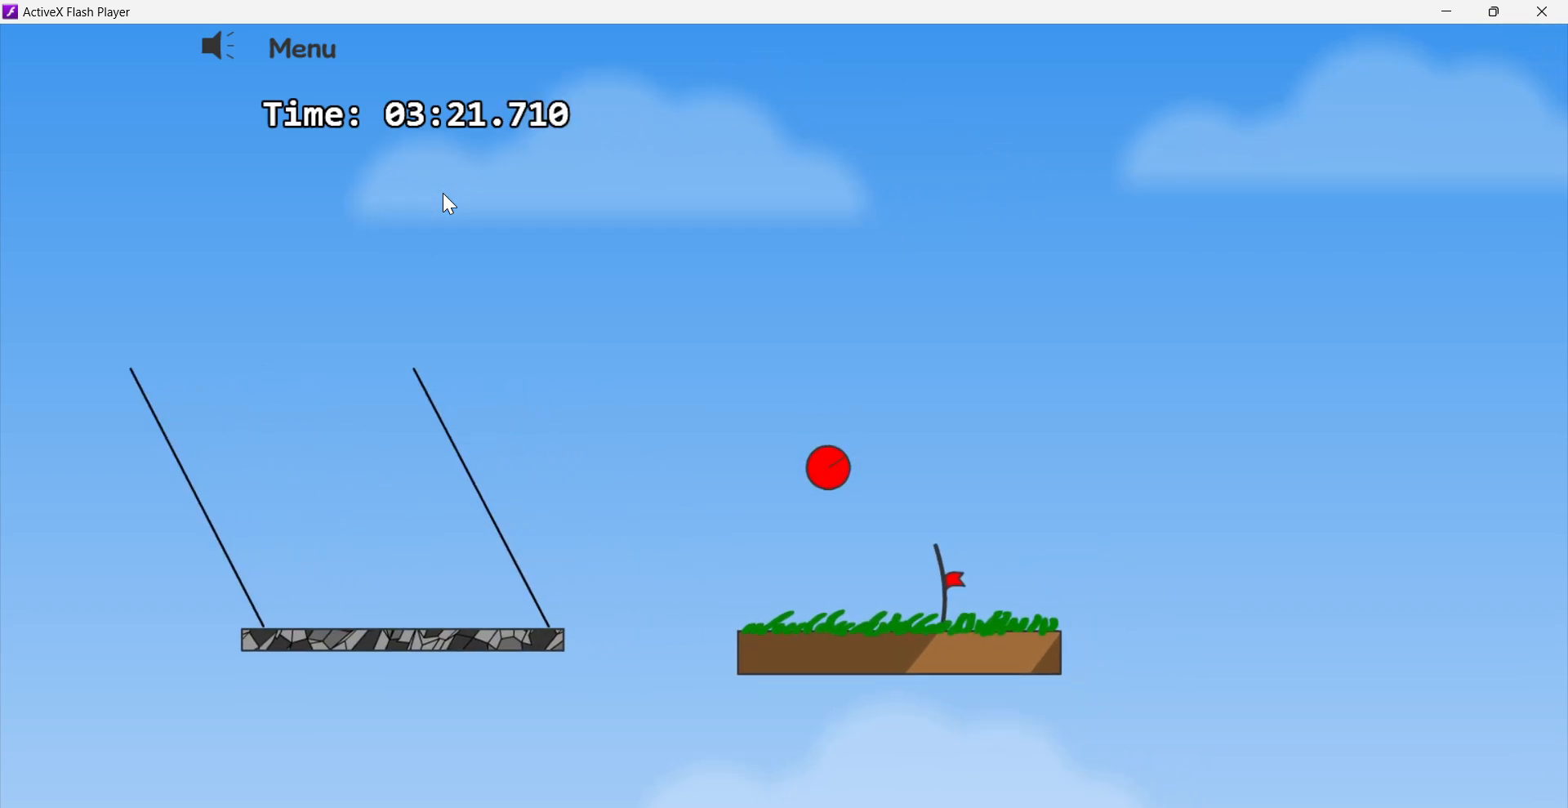
{"keys": ["right"], "events": []}